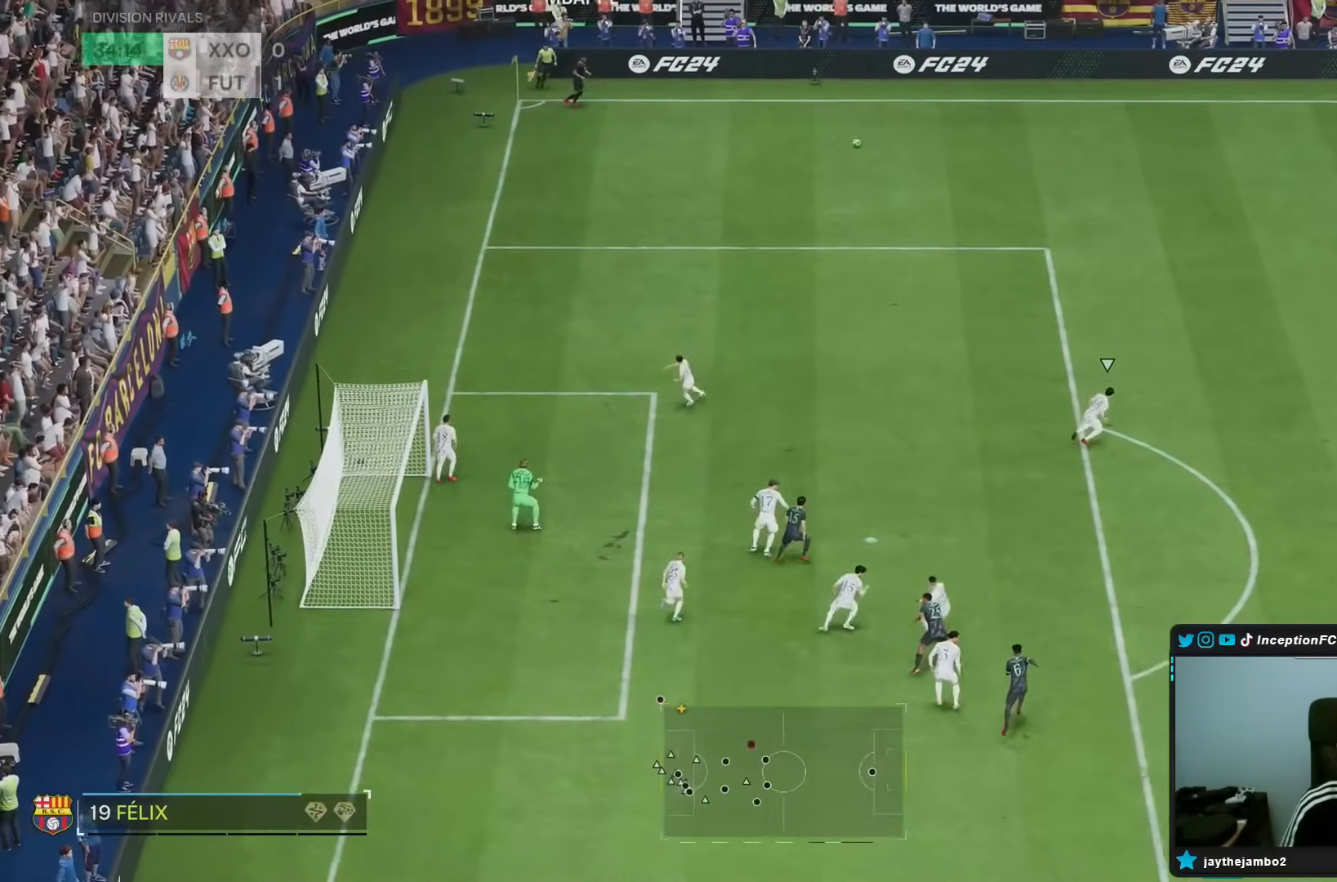
Gameplay with a controller (PlayStation layout); each line is a JSON object with the inputs held at the frame after it. "events" lists button and stick changes between this image and that frame as [ms after this image, input, new state], when the widget could be followed in between. Not read: L3 R3.
{"buttons": ["R2"], "left_stick": "left", "right_stick": "center", "events": [[150, "left_stick", "left"]]}
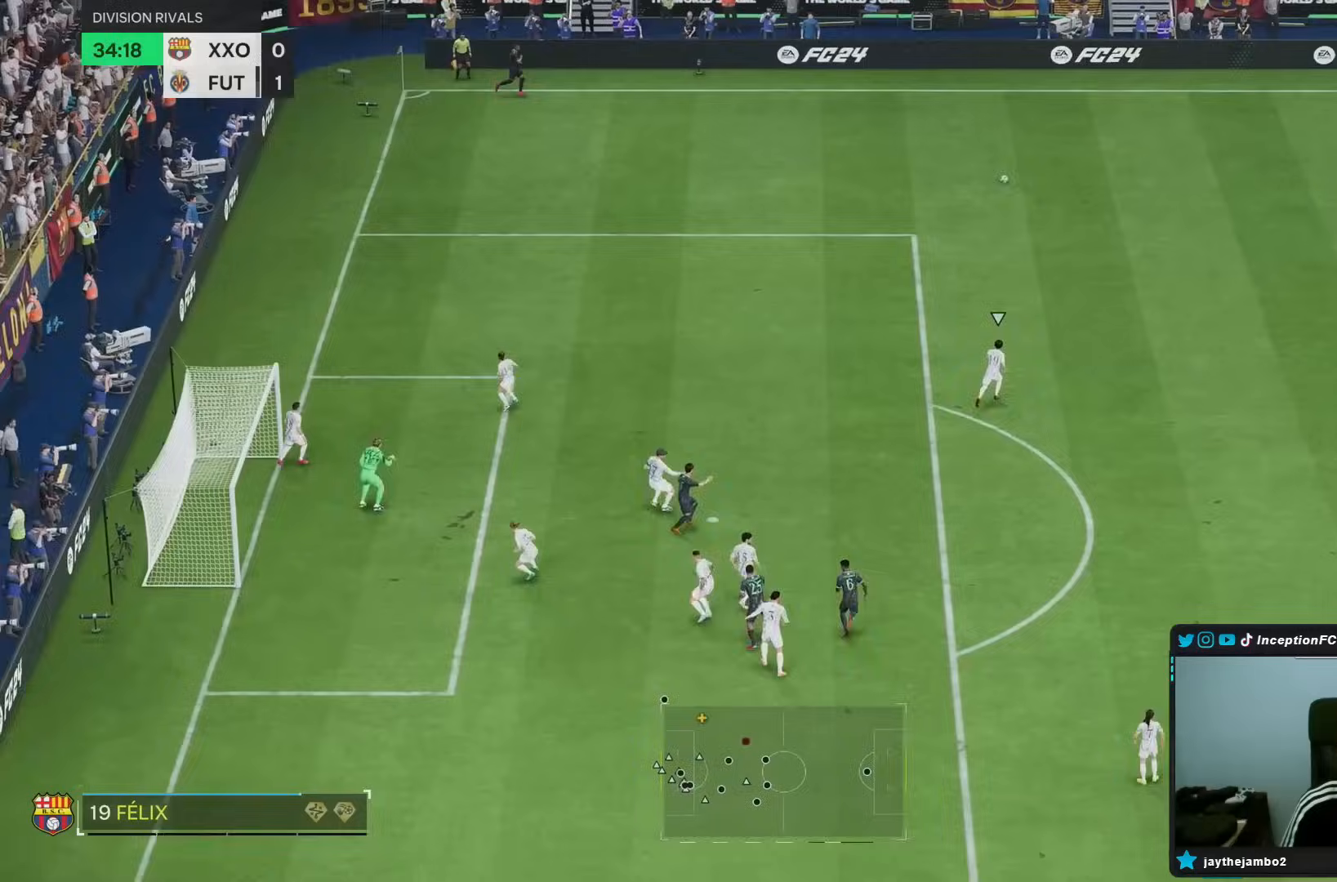
{"buttons": [], "left_stick": "down-left", "right_stick": "center", "events": [[283, "R2", "up"], [483, "left_stick", "down-left"]]}
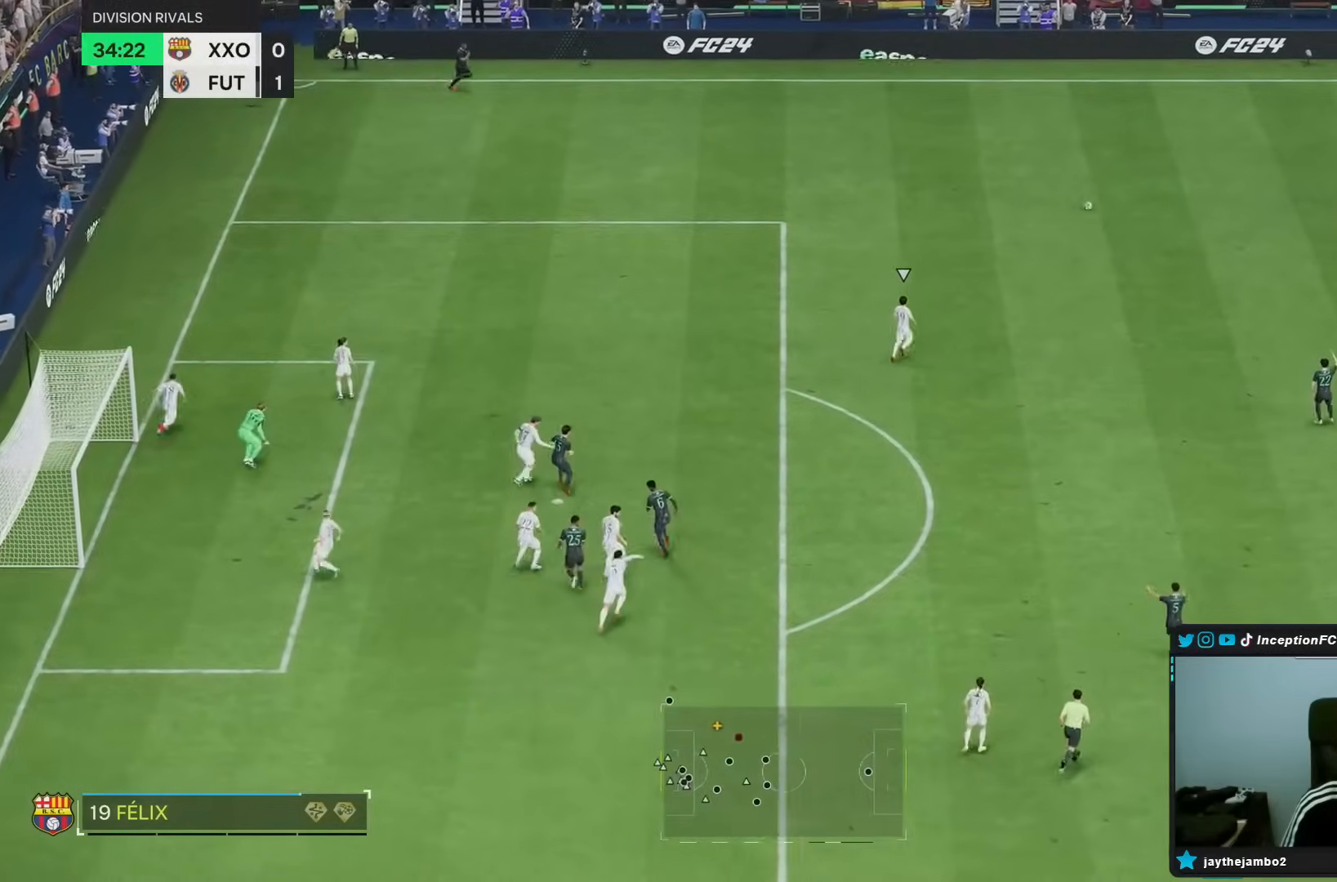
{"buttons": [], "left_stick": "down", "right_stick": "center", "events": [[83, "left_stick", "down"], [117, "CROSS", "down"], [250, "CROSS", "up"]]}
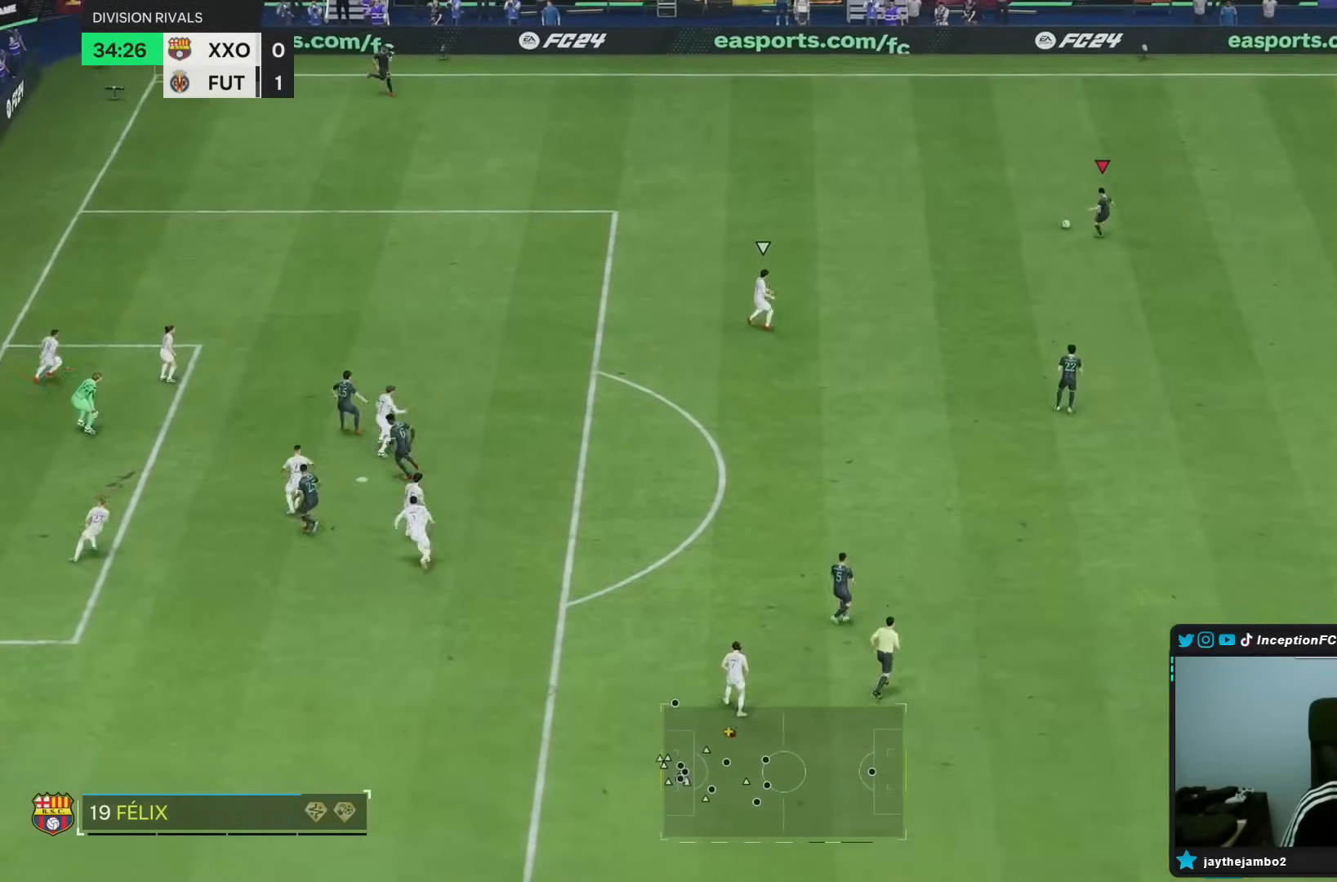
{"buttons": [], "left_stick": "center", "right_stick": "center", "events": [[450, "left_stick", "center"]]}
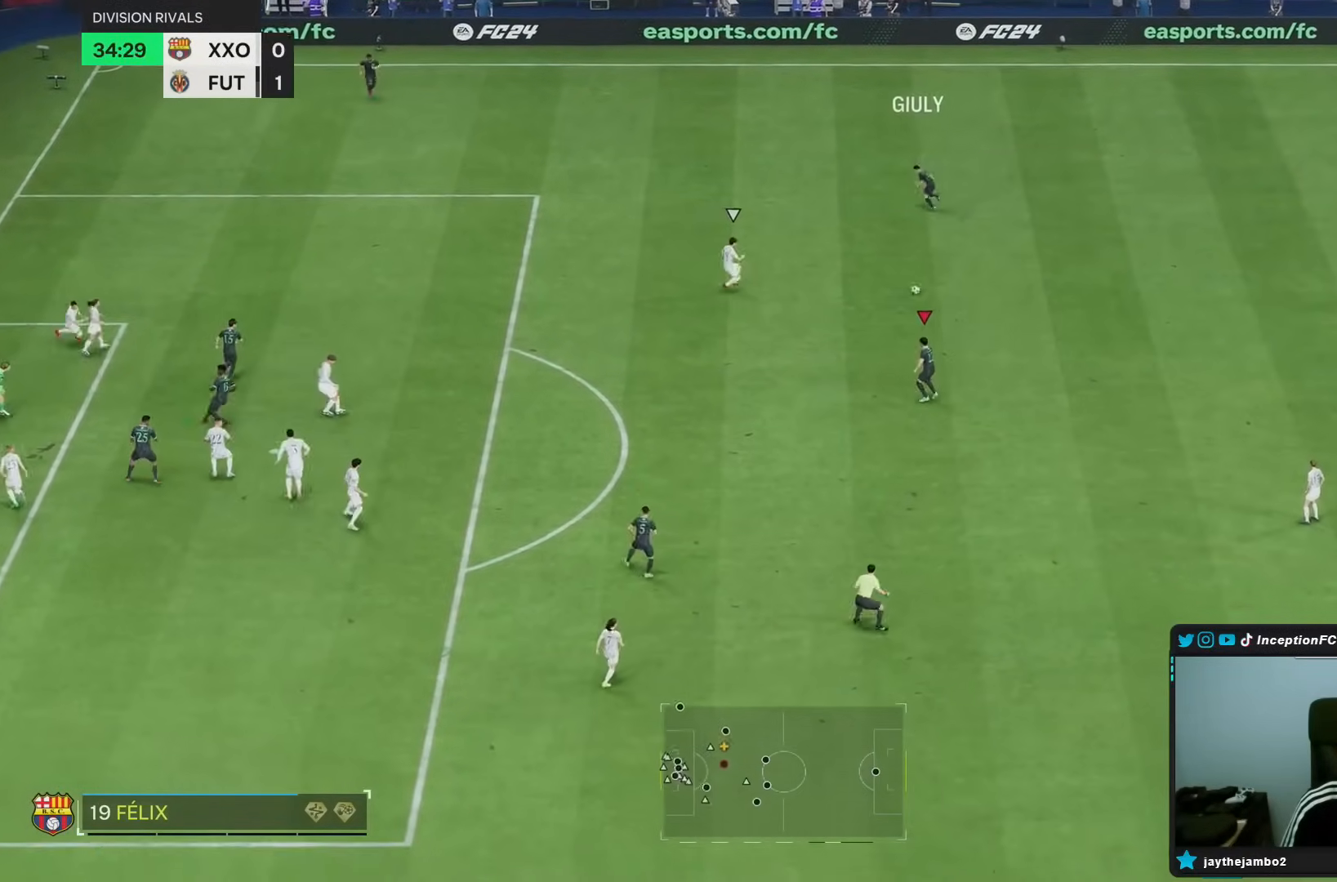
{"buttons": [], "left_stick": "down-left", "right_stick": "center", "events": [[150, "left_stick", "down-left"]]}
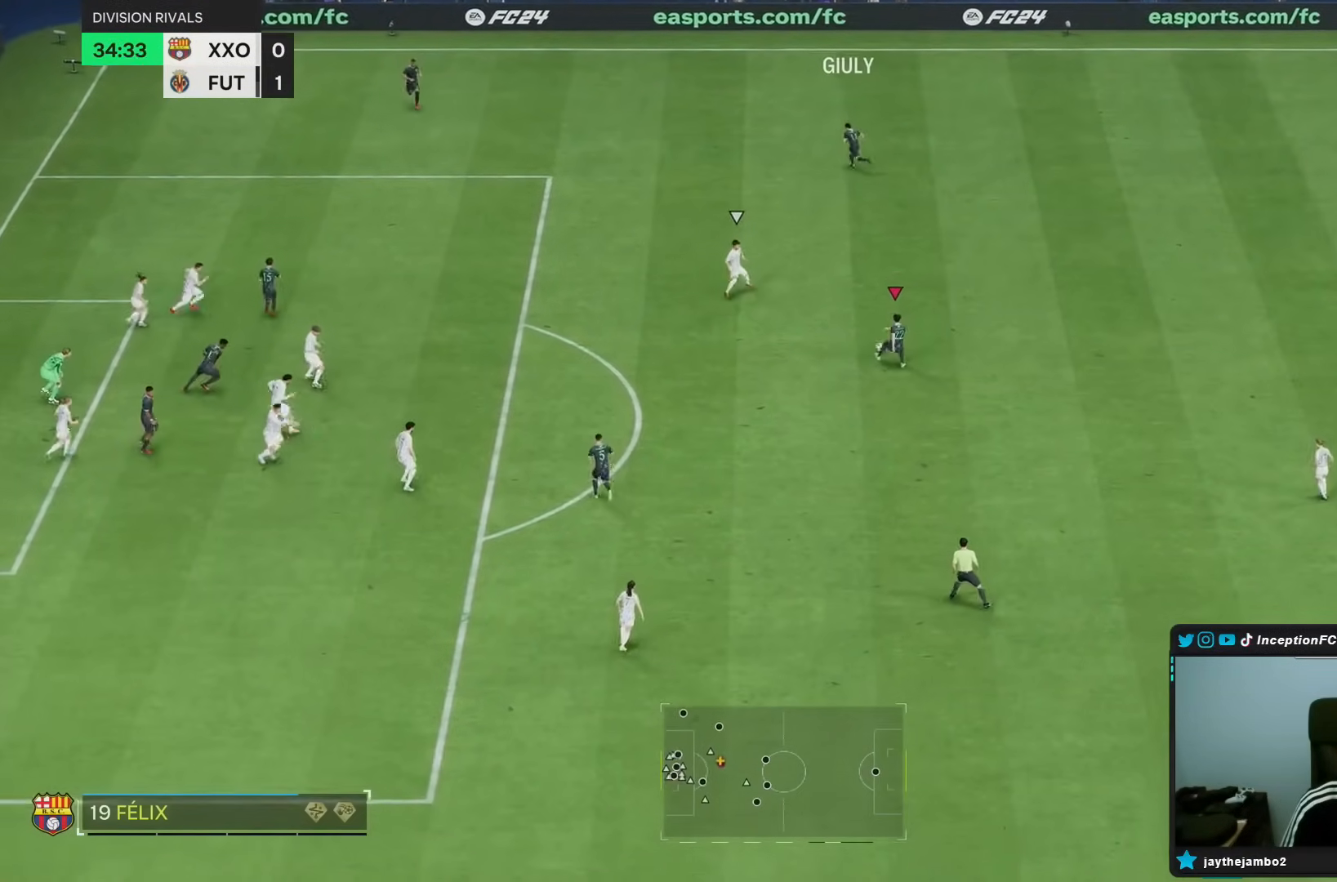
{"buttons": [], "left_stick": "down-left", "right_stick": "center", "events": [[83, "CROSS", "down"], [83, "R1", "down"], [183, "CROSS", "up"], [383, "R1", "up"]]}
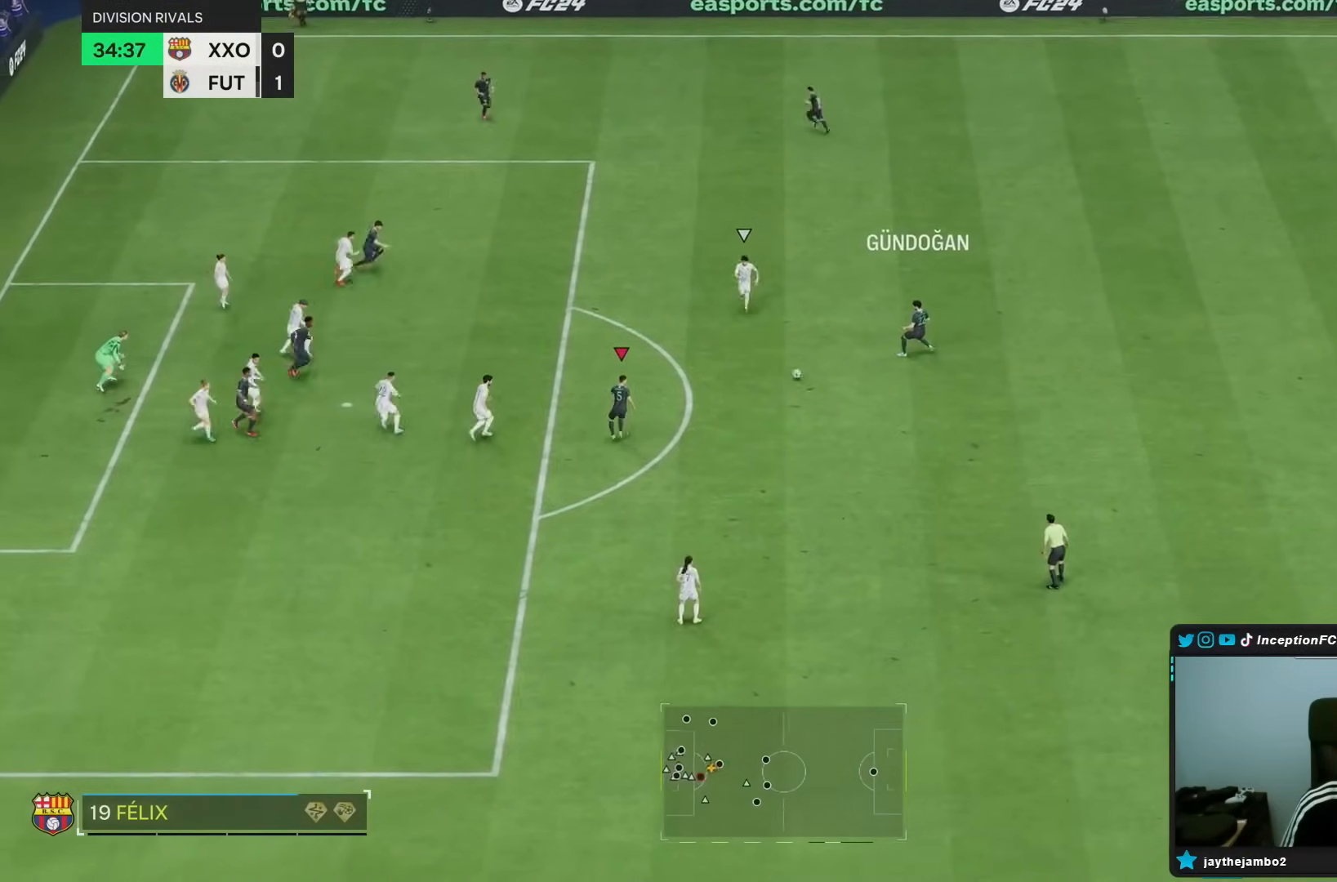
{"buttons": [], "left_stick": "down-right", "right_stick": "center", "events": [[67, "left_stick", "center"], [183, "left_stick", "down-right"]]}
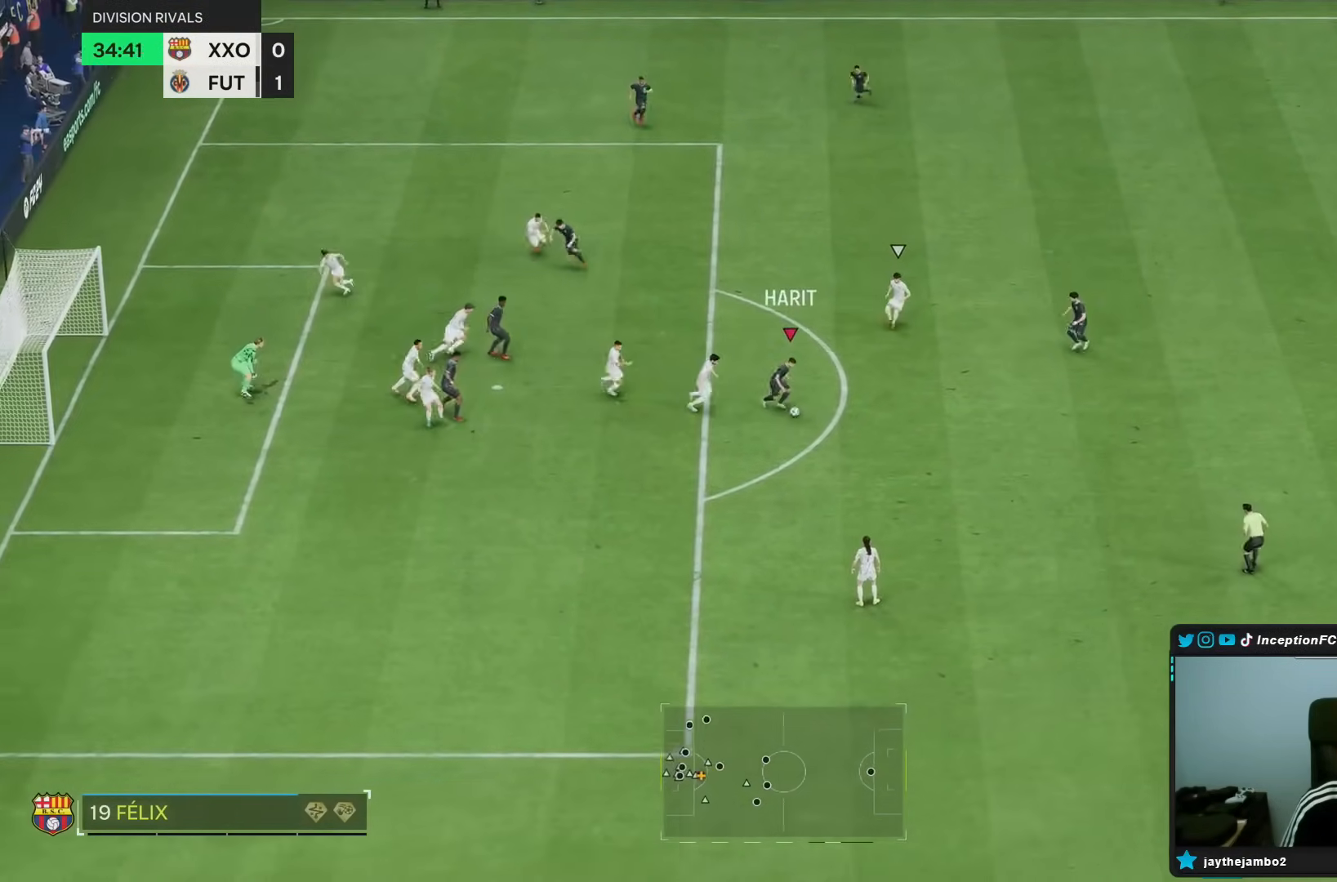
{"buttons": [], "left_stick": "center", "right_stick": "center", "events": [[217, "left_stick", "center"], [217, "right_stick", "down-right"], [300, "right_stick", "up"], [367, "right_stick", "left"], [467, "right_stick", "center"]]}
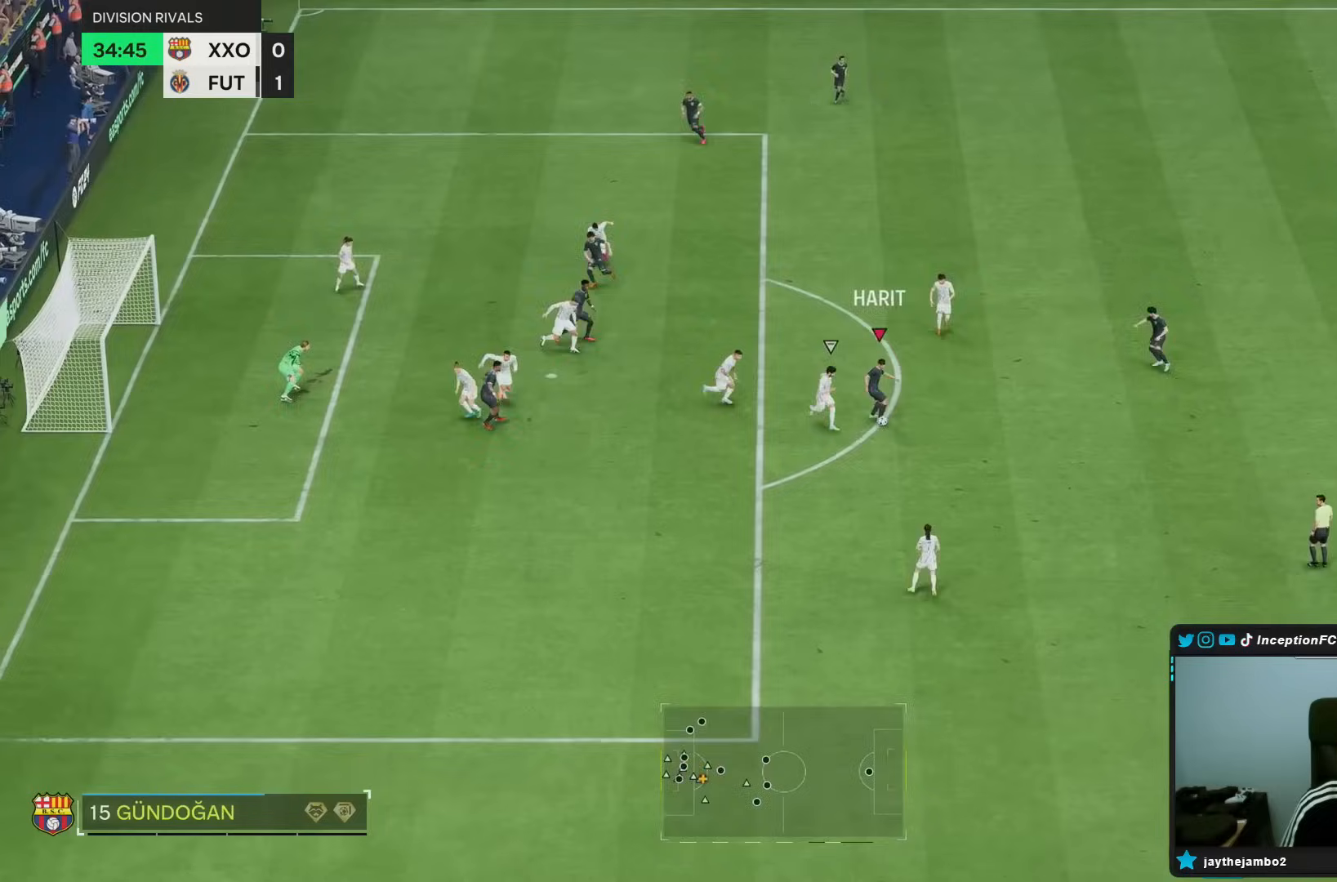
{"buttons": ["L2"], "left_stick": "down-right", "right_stick": "center", "events": [[417, "left_stick", "down-right"], [483, "L2", "down"]]}
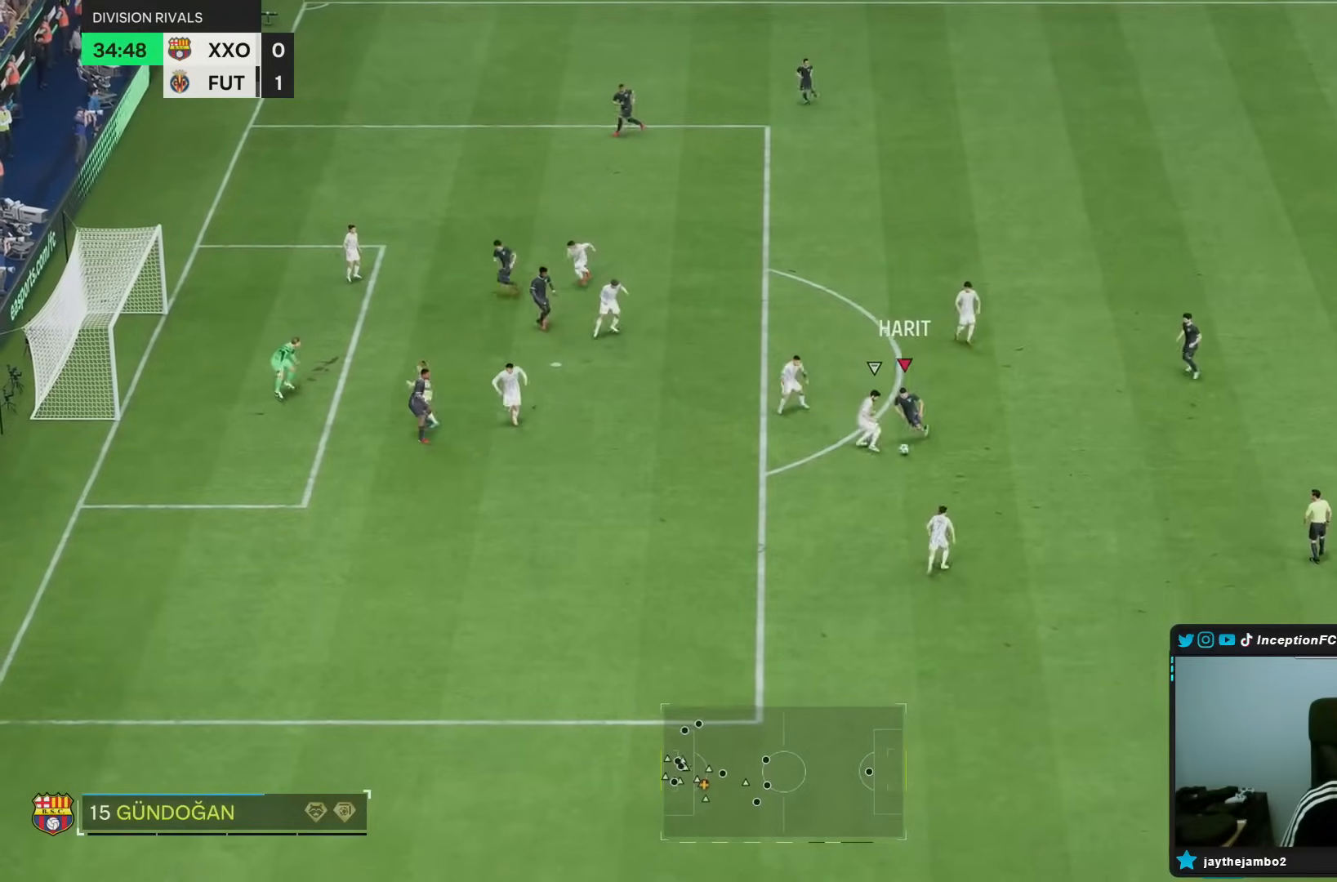
{"buttons": [], "left_stick": "down-right", "right_stick": "center", "events": [[183, "L2", "up"]]}
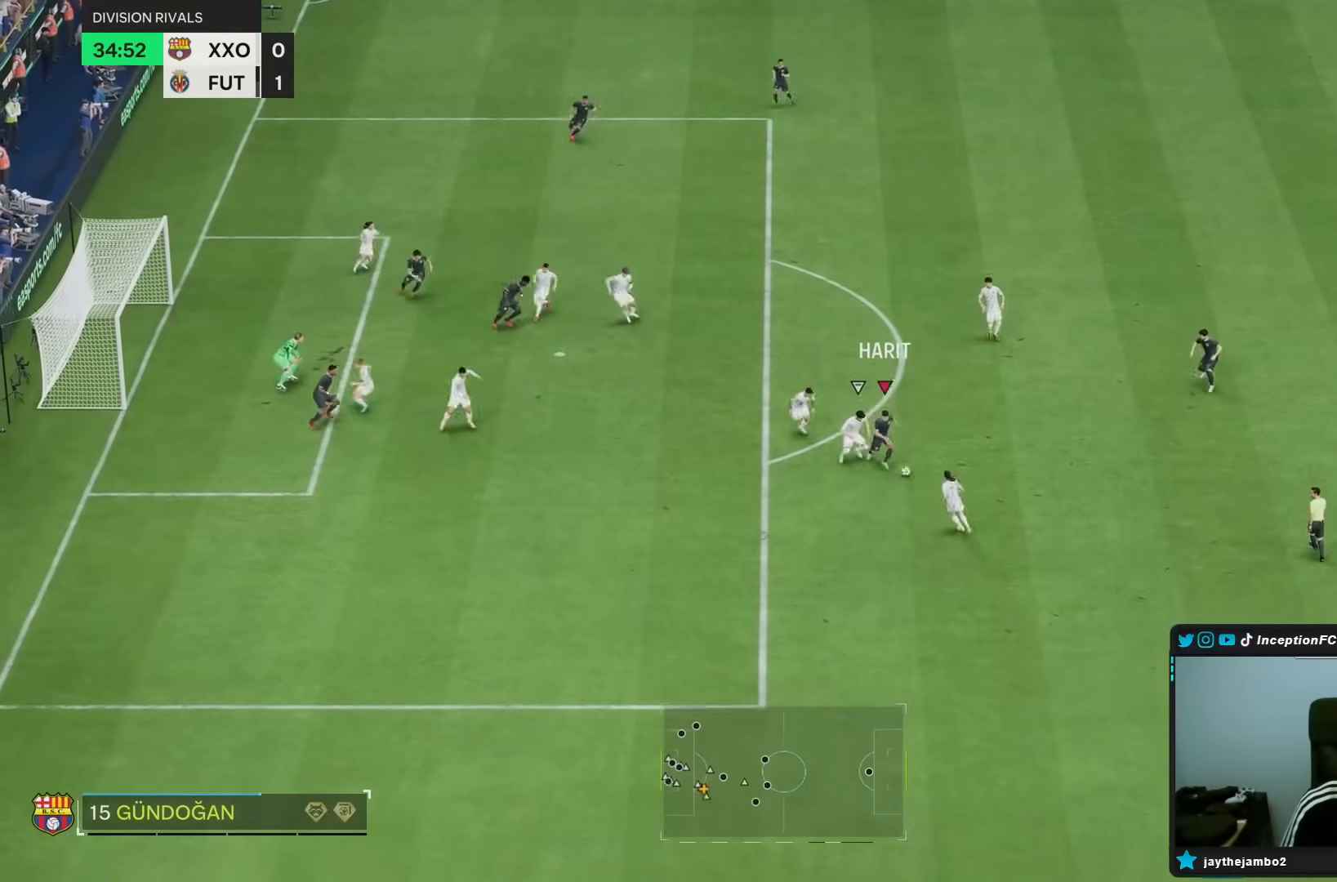
{"buttons": [], "left_stick": "right", "right_stick": "center", "events": [[233, "left_stick", "right"]]}
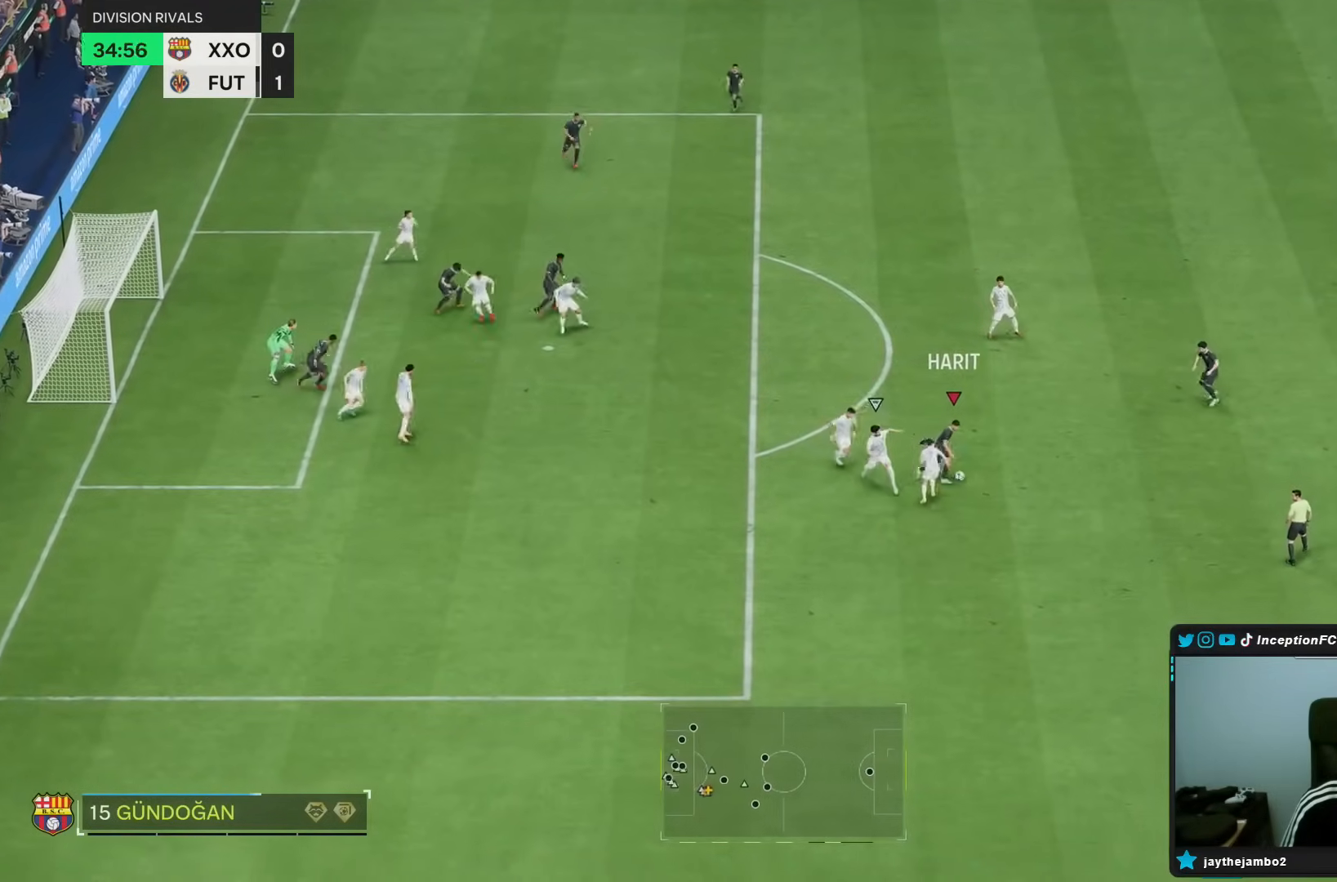
{"buttons": [], "left_stick": "right", "right_stick": "center", "events": [[133, "CROSS", "down"], [233, "CROSS", "up"]]}
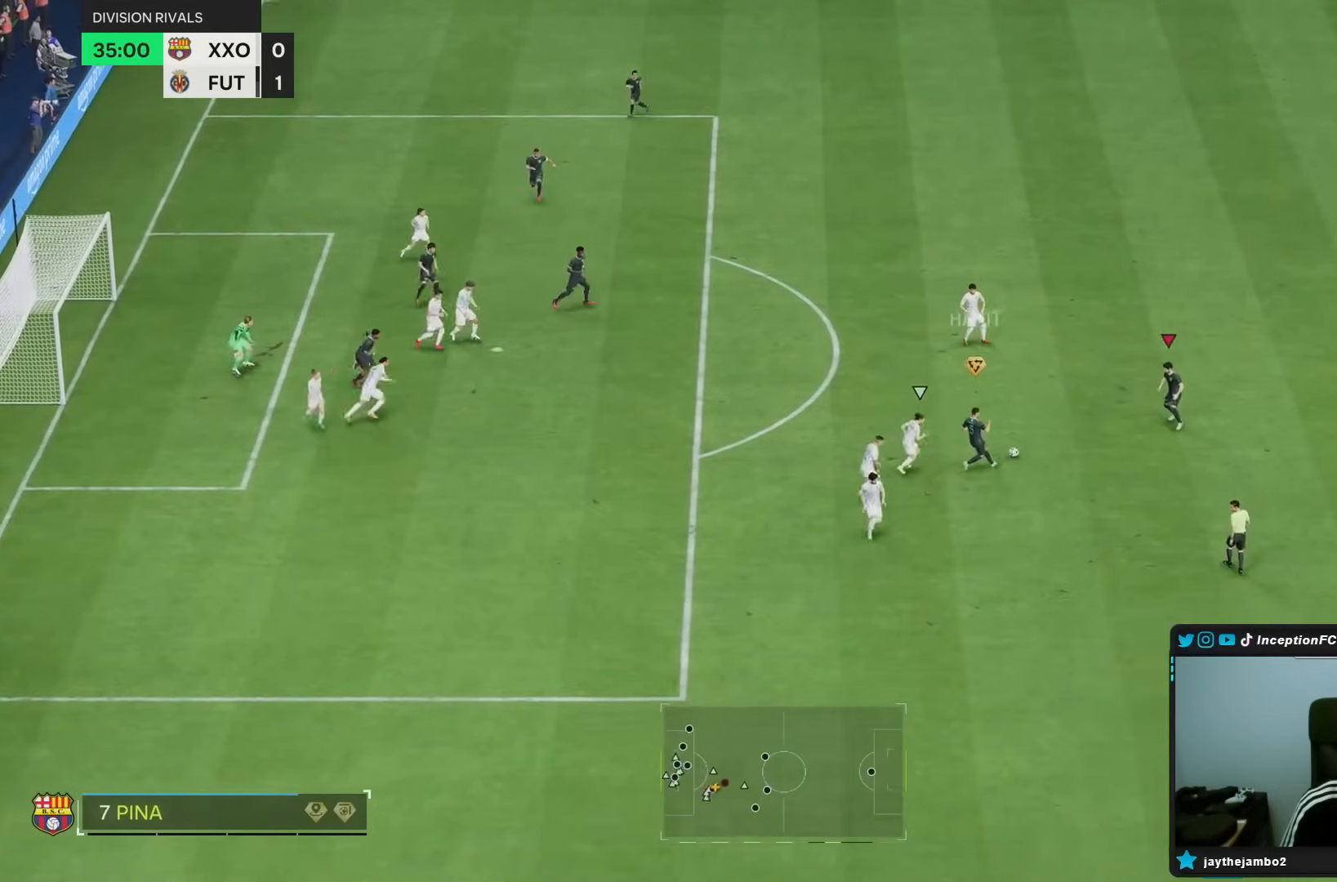
{"buttons": [], "left_stick": "right", "right_stick": "center", "events": [[33, "left_stick", "center"], [233, "left_stick", "down"], [350, "left_stick", "down-right"], [500, "left_stick", "right"]]}
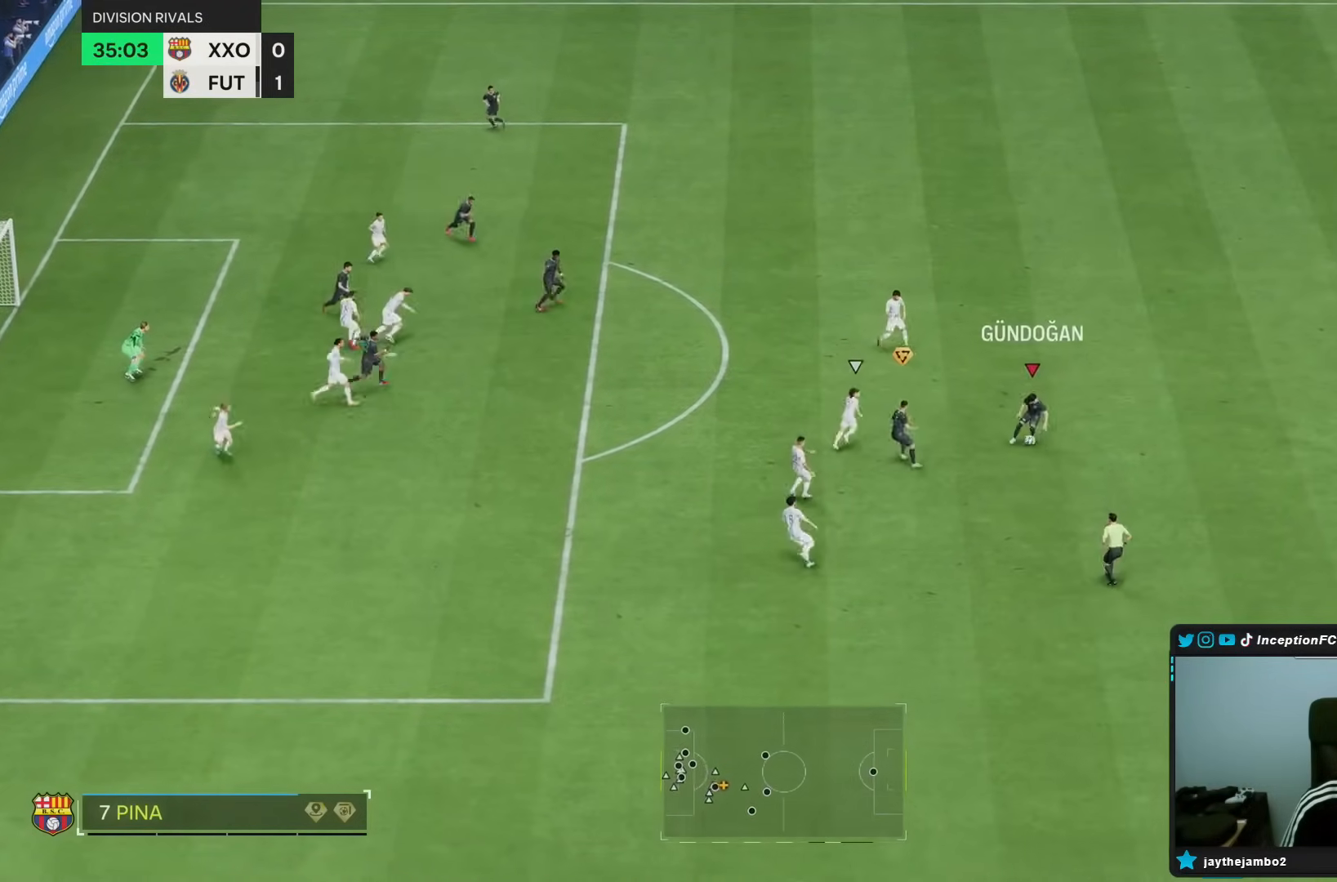
{"buttons": [], "left_stick": "up-right", "right_stick": "center", "events": [[150, "left_stick", "up-right"]]}
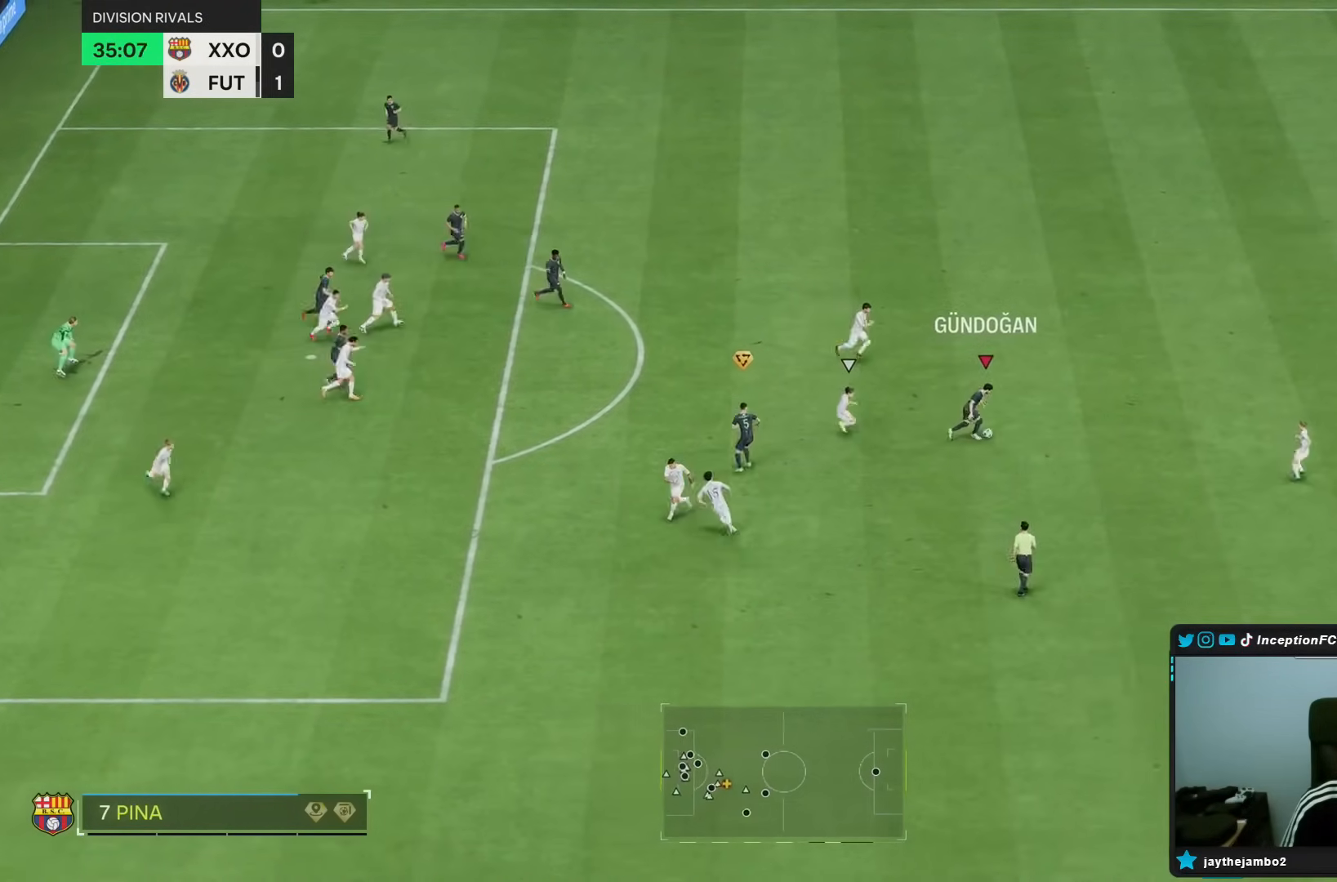
{"buttons": [], "left_stick": "down-right", "right_stick": "center", "events": [[383, "left_stick", "right"], [483, "left_stick", "down-right"]]}
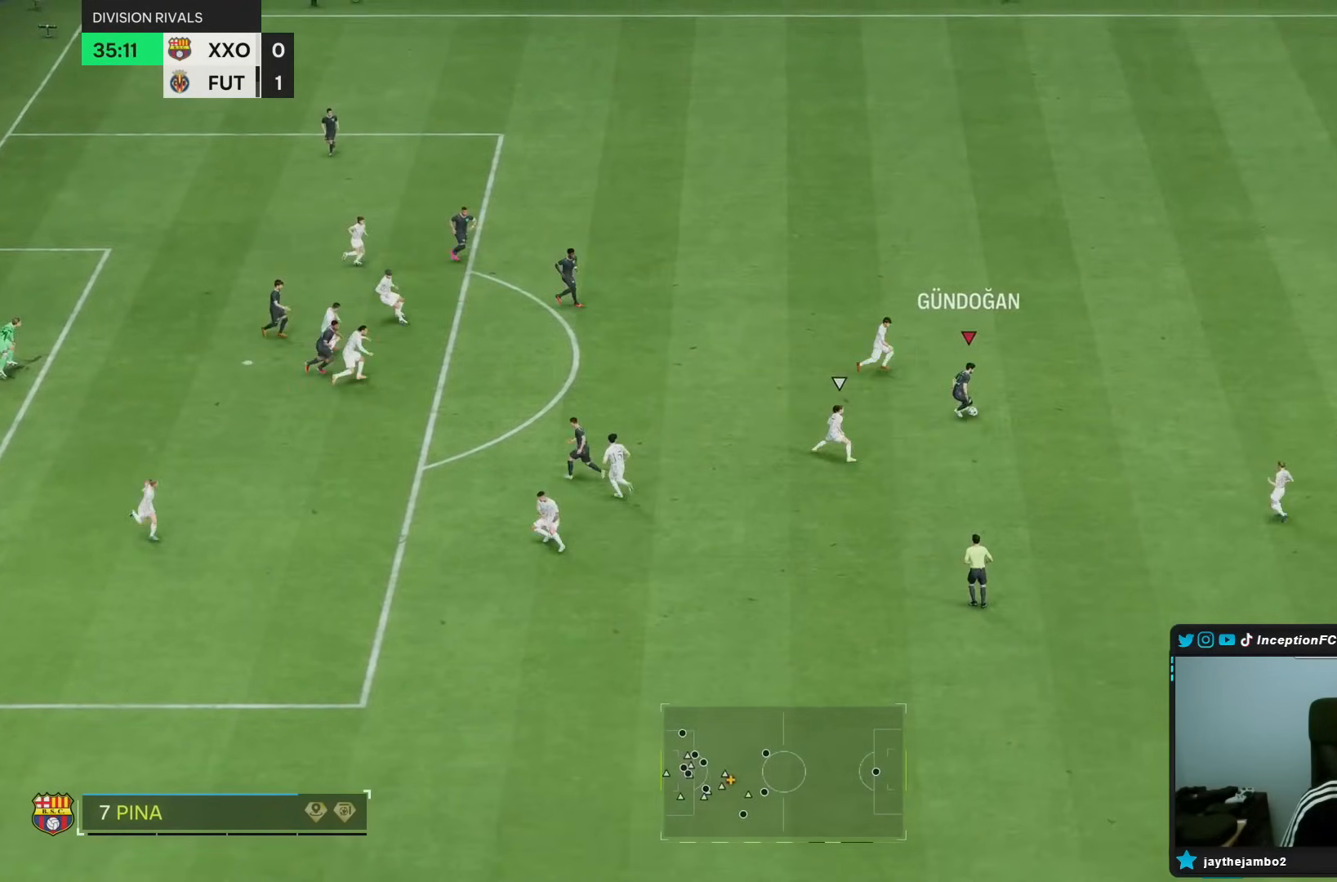
{"buttons": ["R1"], "left_stick": "down", "right_stick": "center", "events": [[317, "left_stick", "down"], [350, "R1", "down"]]}
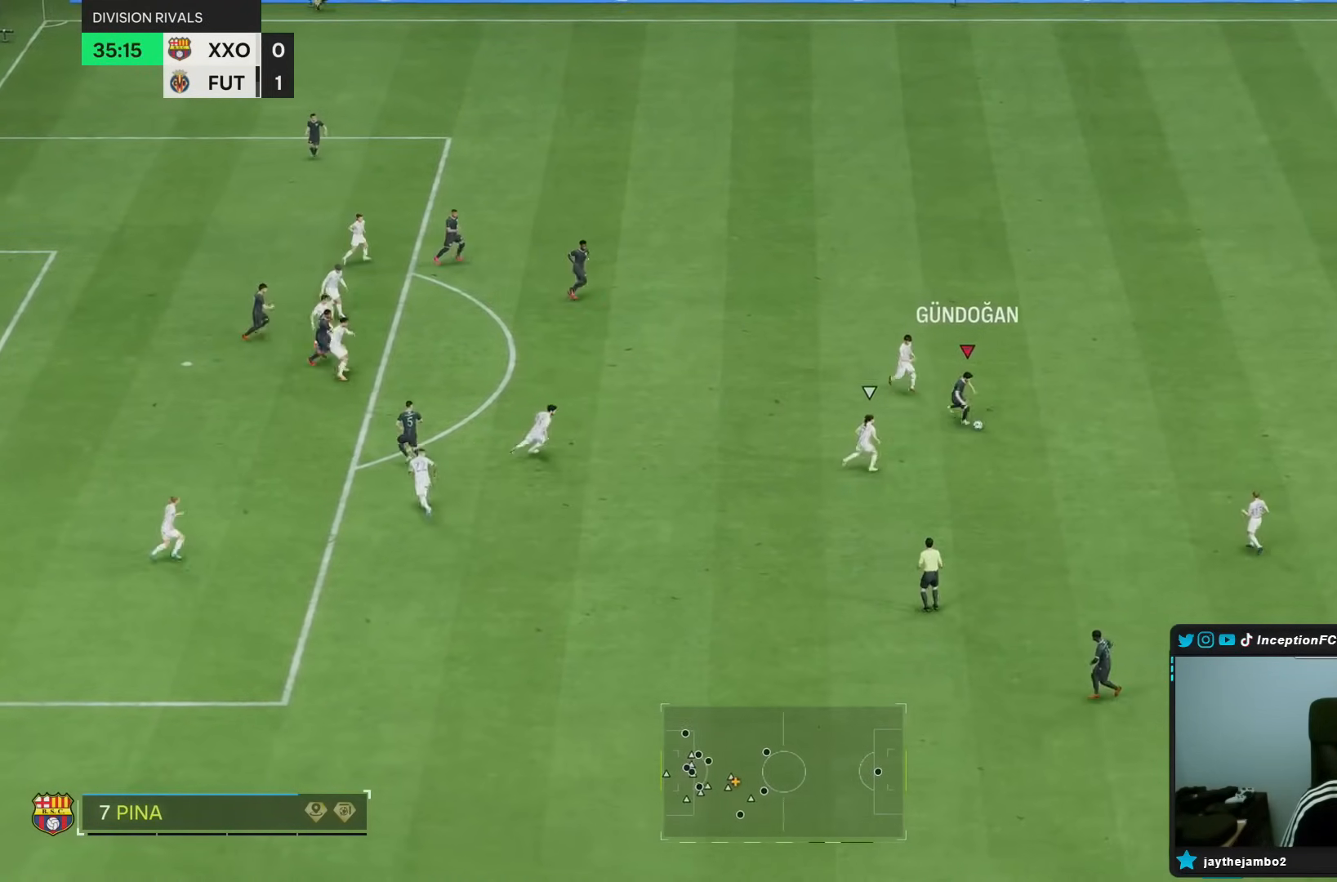
{"buttons": ["R2"], "left_stick": "left", "right_stick": "center", "events": [[150, "R1", "up"], [250, "left_stick", "center"], [467, "left_stick", "left"], [483, "R2", "down"]]}
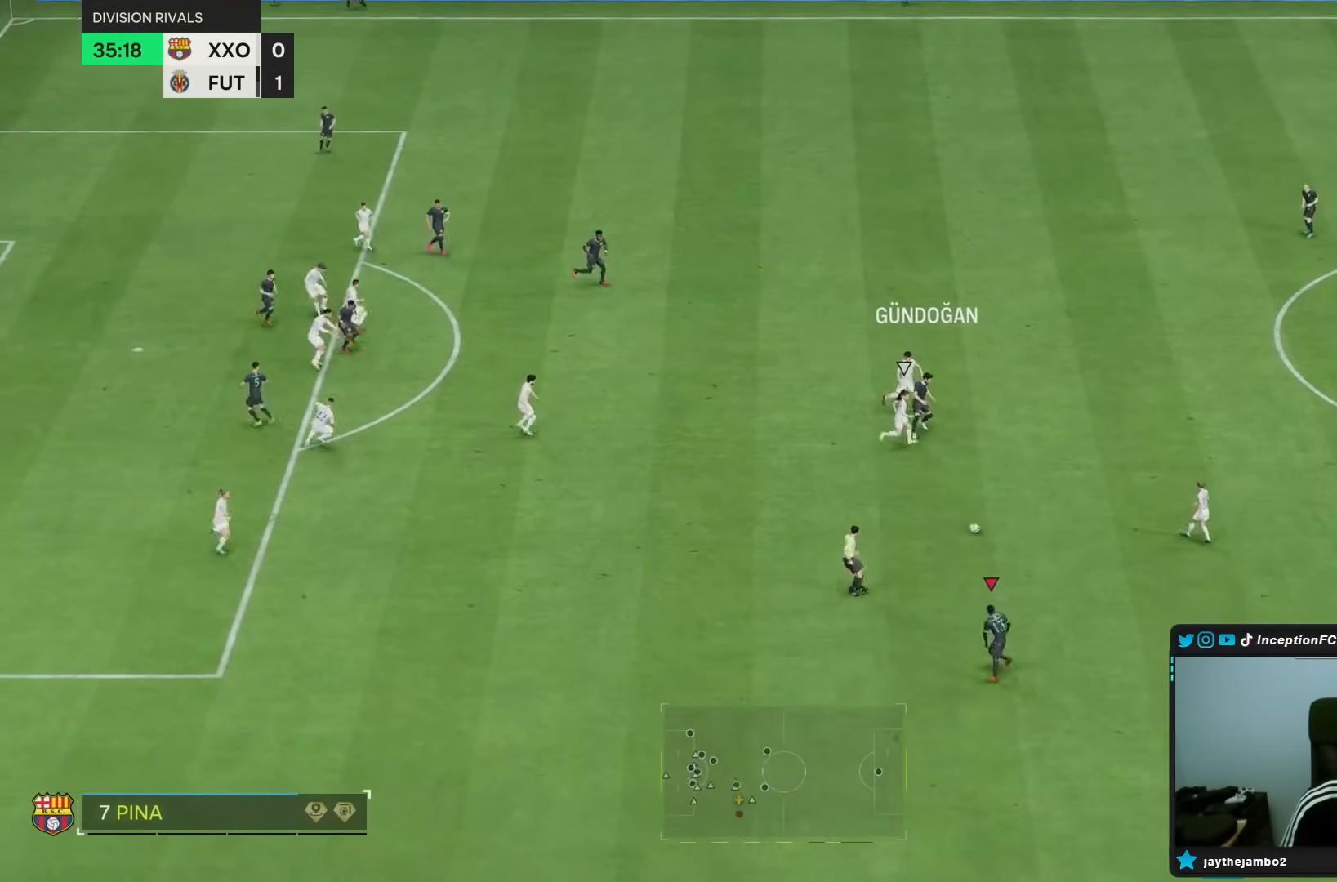
{"buttons": [], "left_stick": "left", "right_stick": "center", "events": [[133, "R2", "up"]]}
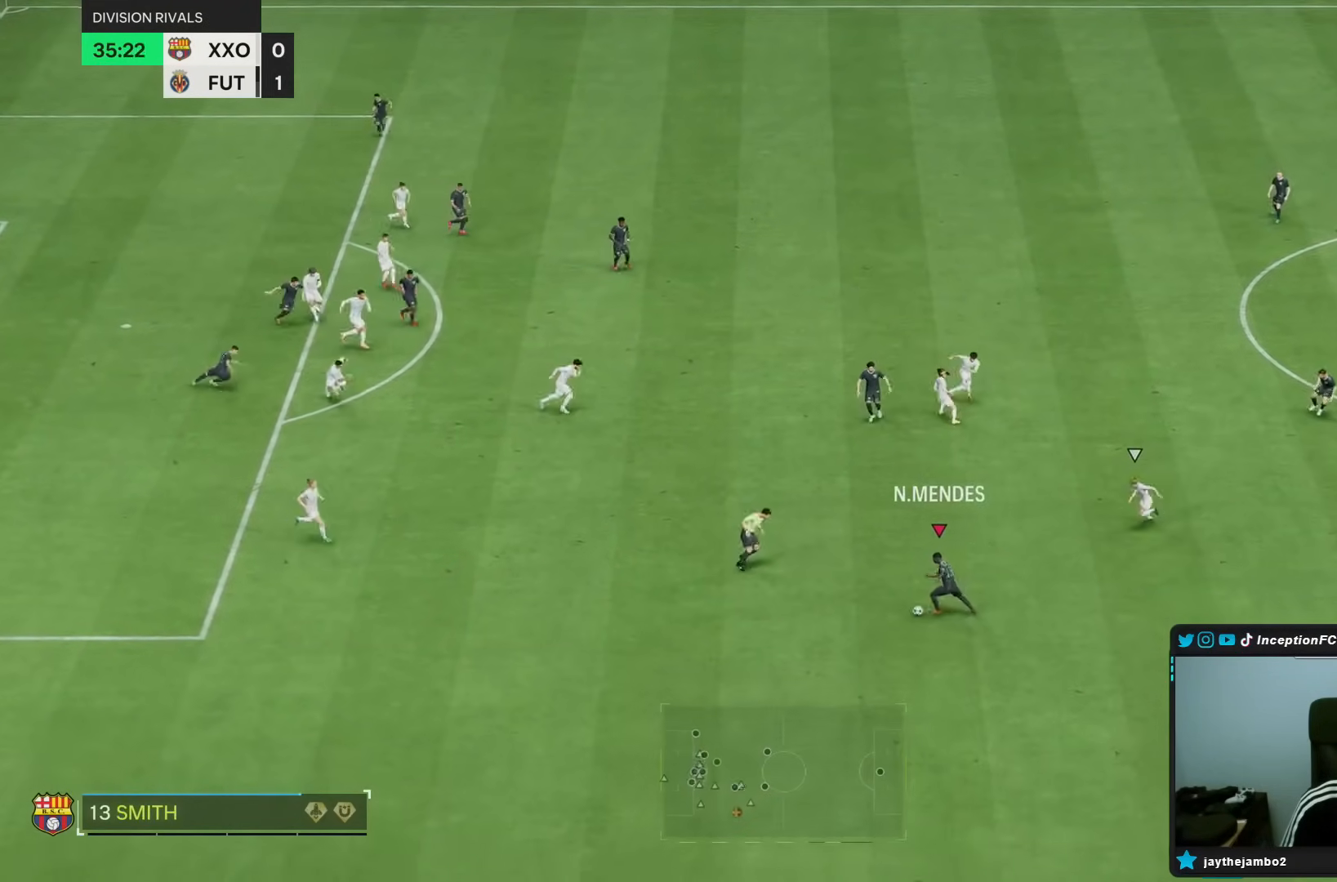
{"buttons": [], "left_stick": "down-left", "right_stick": "center", "events": [[367, "left_stick", "down-left"]]}
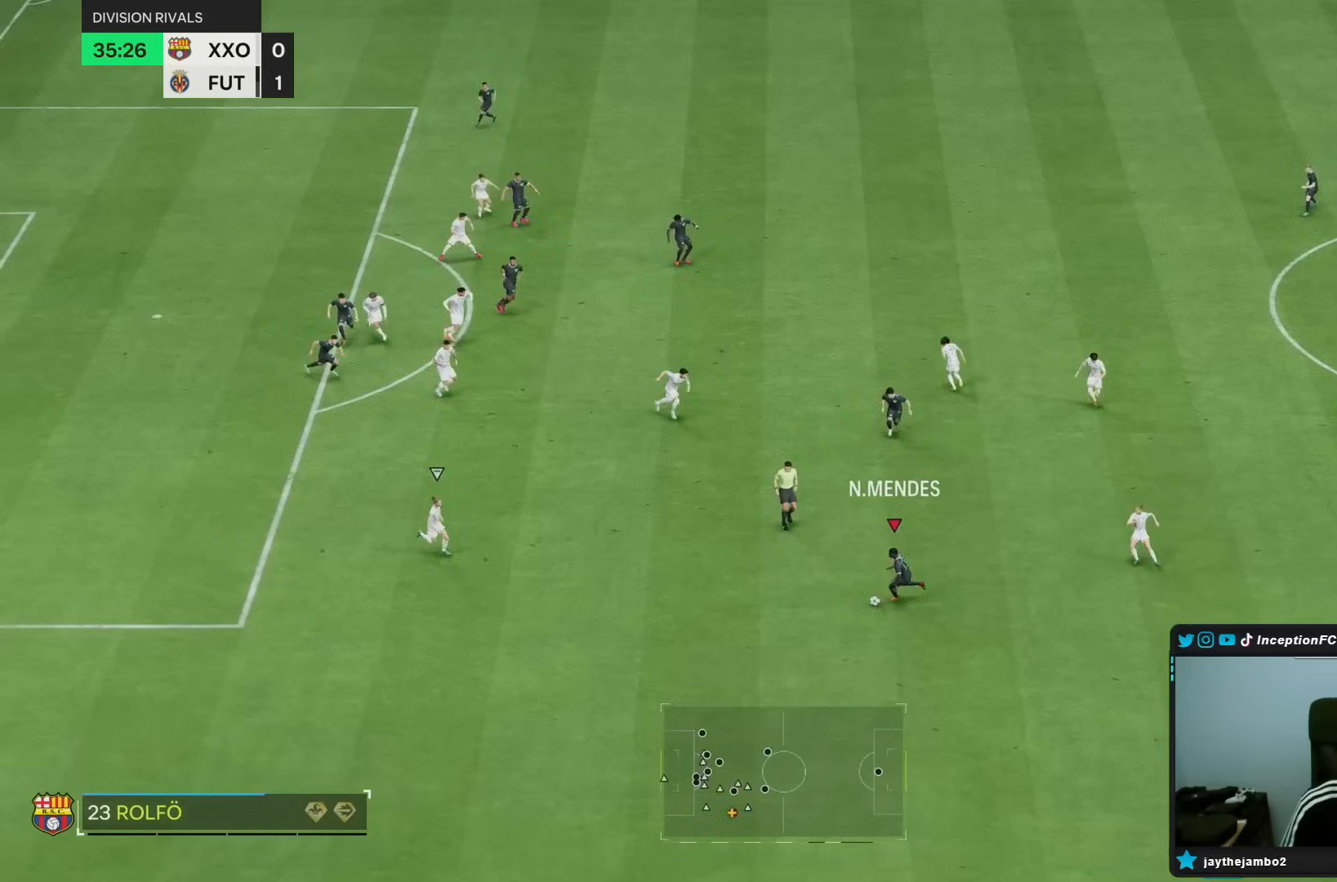
{"buttons": [], "left_stick": "down", "right_stick": "center", "events": [[217, "left_stick", "center"], [433, "left_stick", "down"]]}
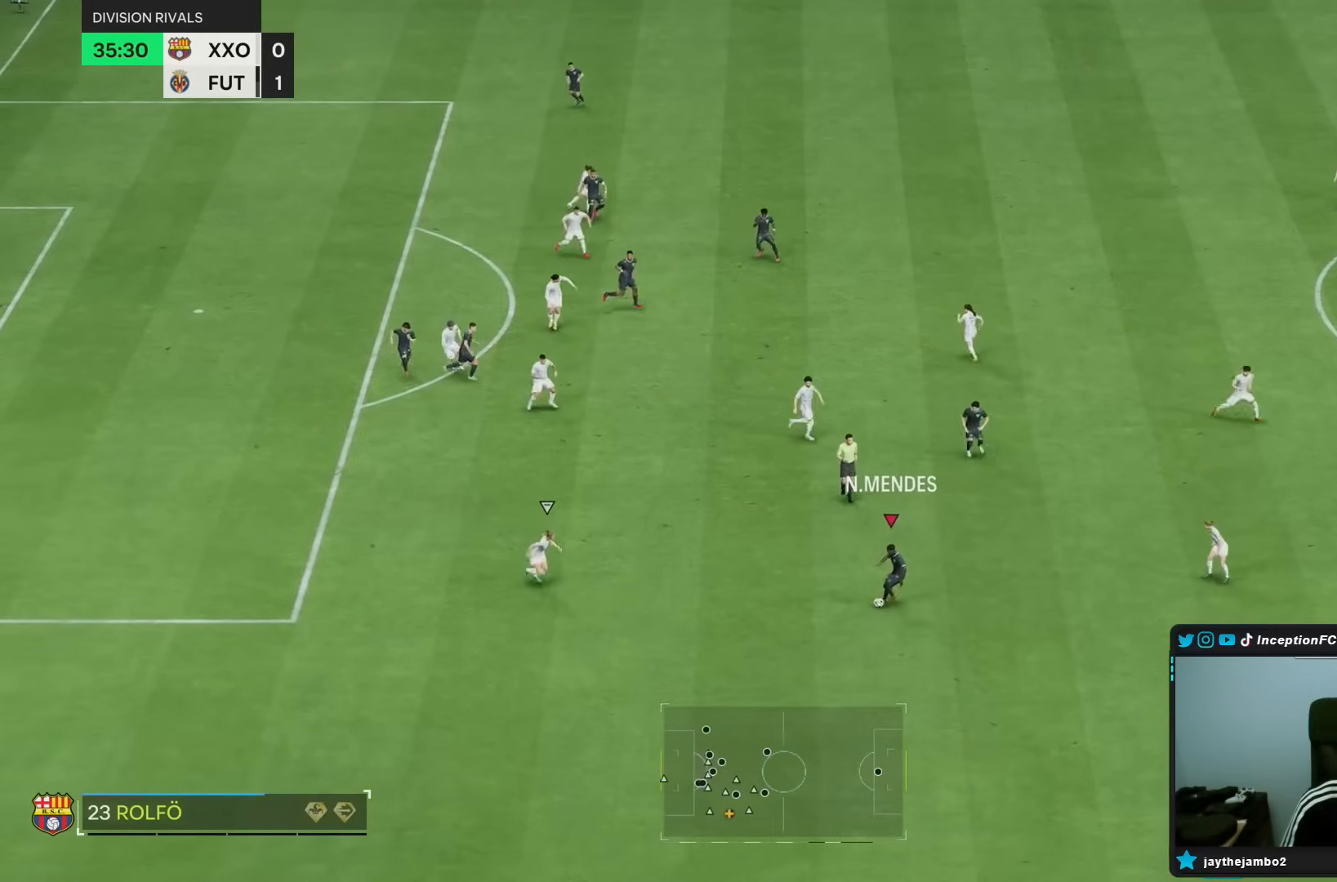
{"buttons": [], "left_stick": "center", "right_stick": "center", "events": [[417, "left_stick", "center"]]}
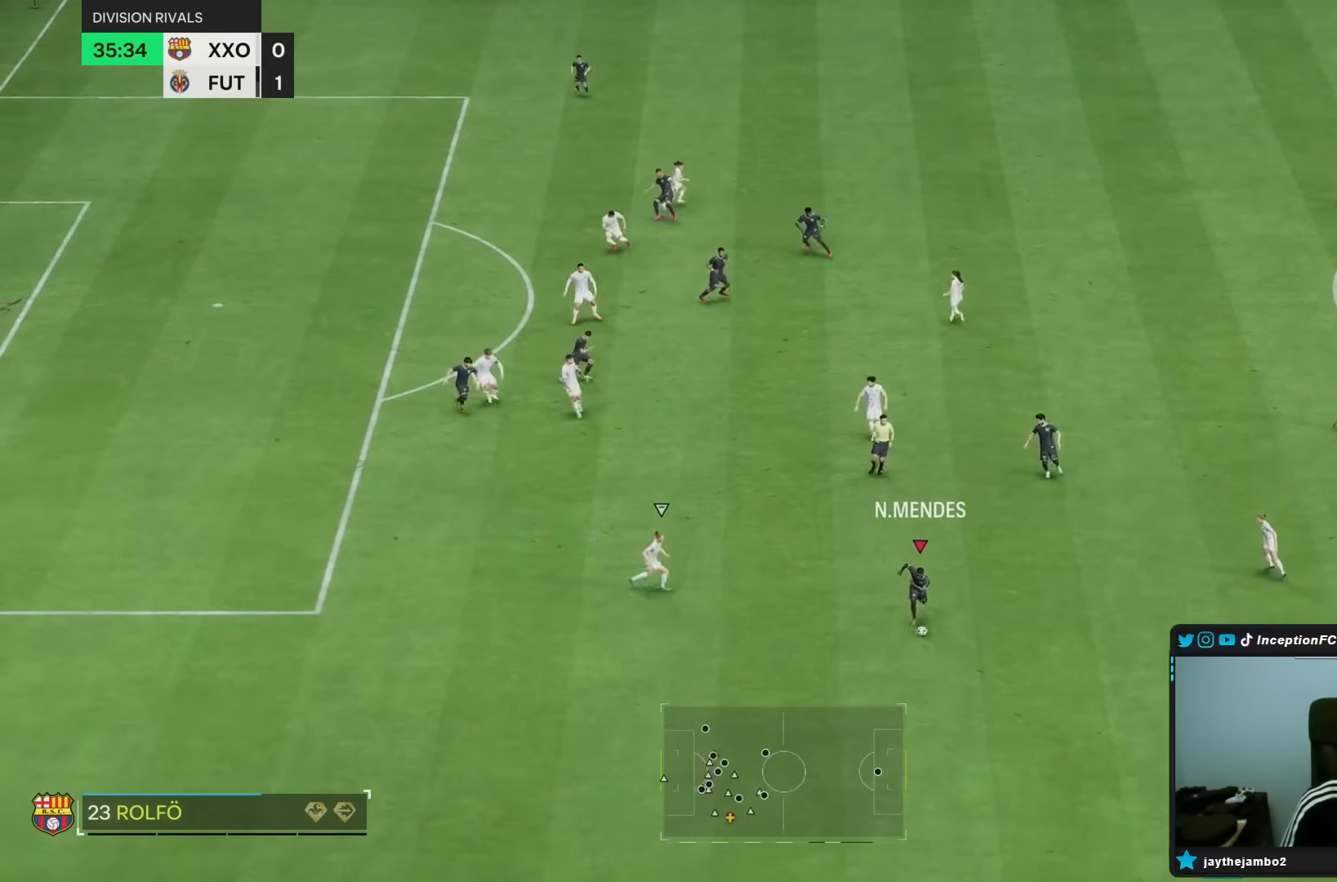
{"buttons": [], "left_stick": "right", "right_stick": "center", "events": [[233, "left_stick", "right"]]}
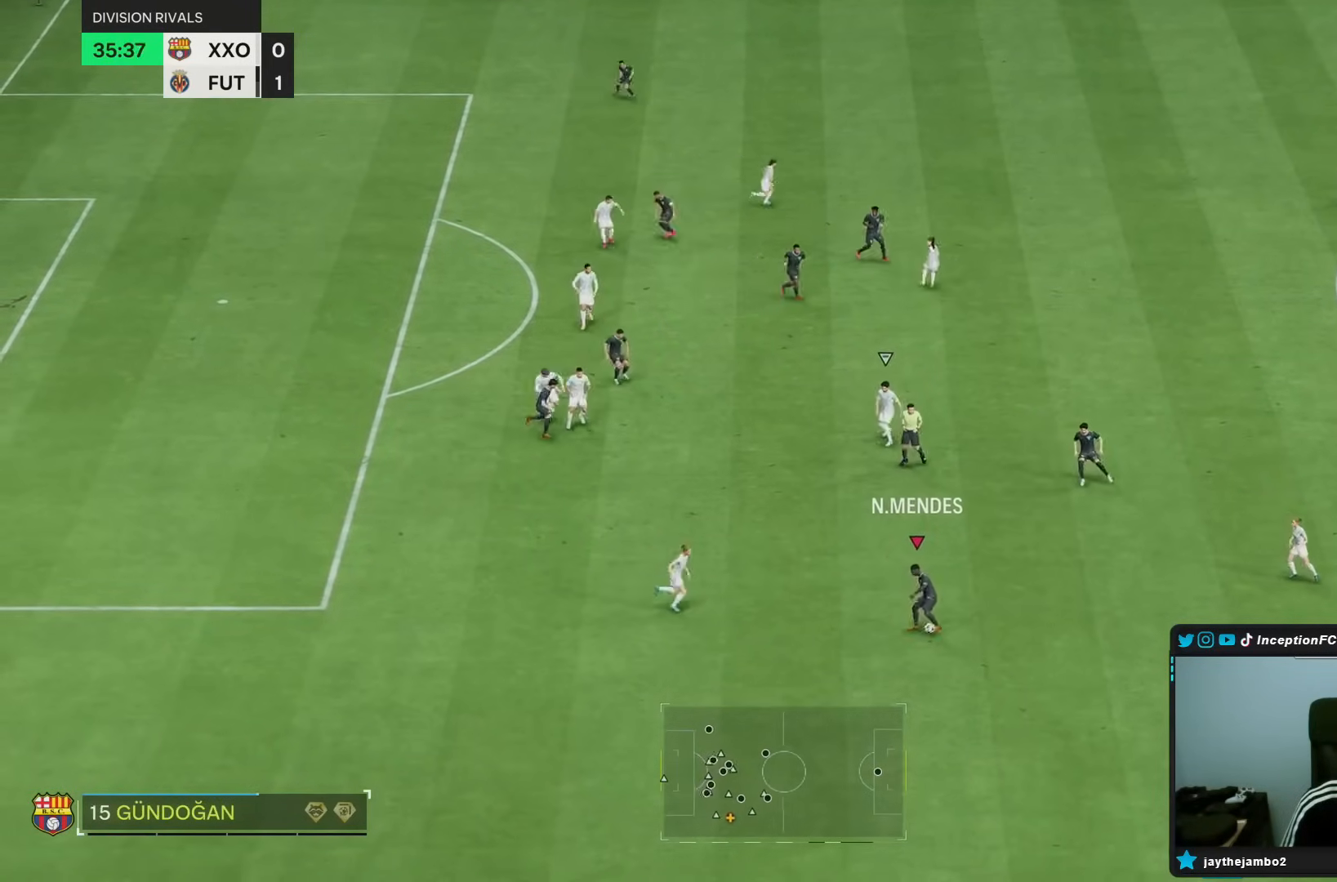
{"buttons": [], "left_stick": "up-left", "right_stick": "center", "events": [[400, "left_stick", "up-left"]]}
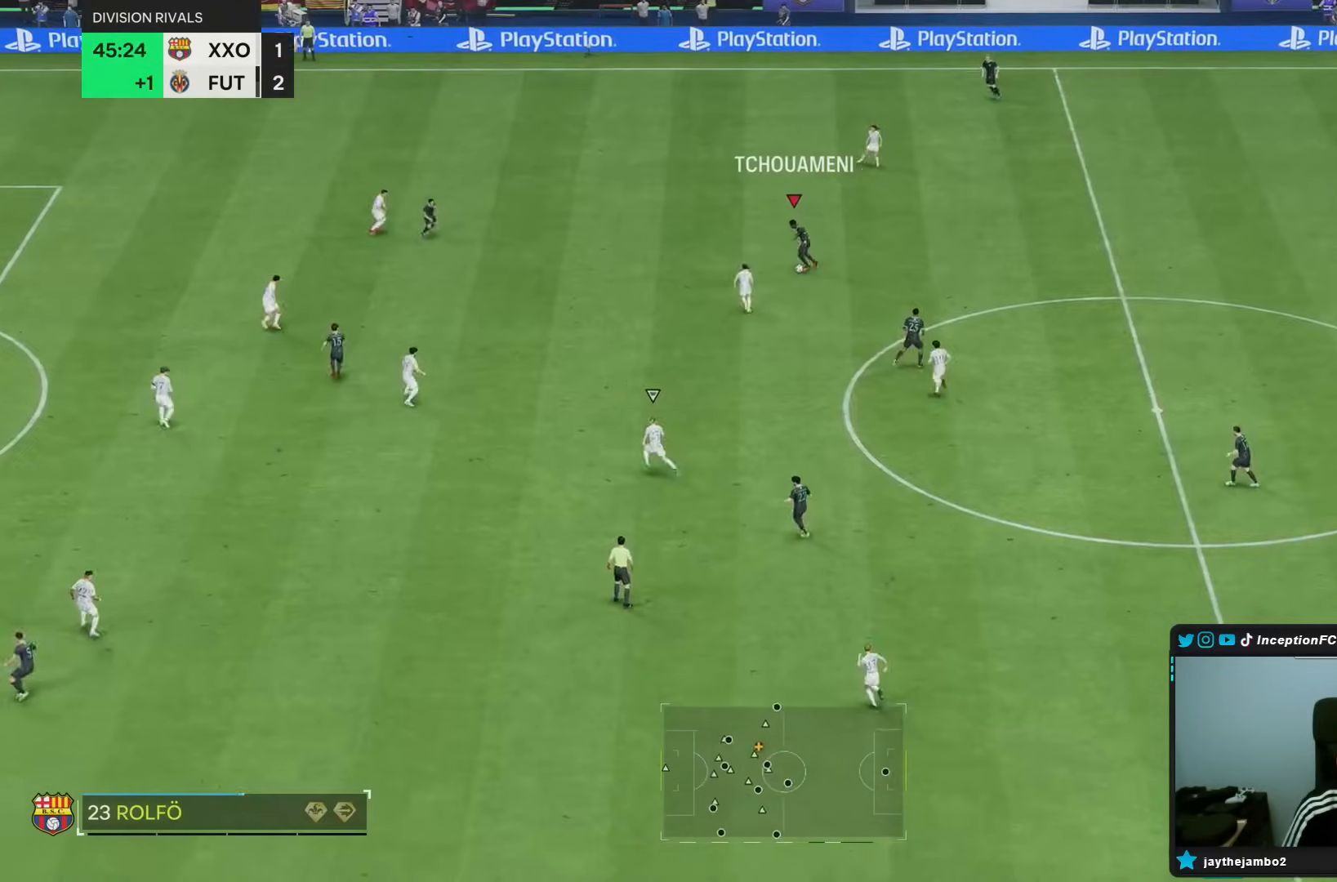
{"buttons": [], "left_stick": "left", "right_stick": "center", "events": [[283, "left_stick", "left"], [333, "CROSS", "down"], [400, "CROSS", "up"]]}
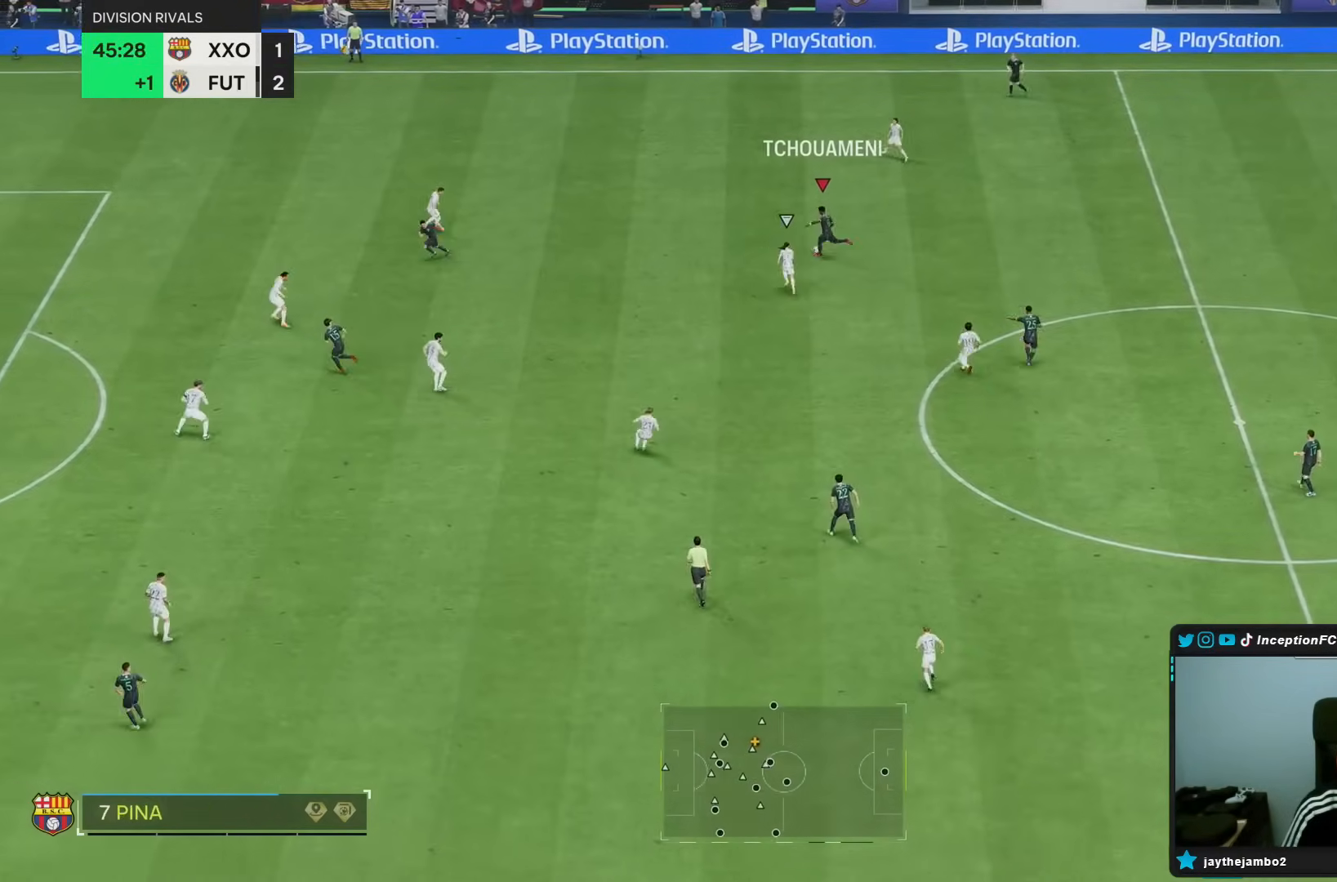
{"buttons": ["R2"], "left_stick": "down-right", "right_stick": "center", "events": [[200, "left_stick", "center"], [250, "R2", "down"], [483, "left_stick", "down-right"]]}
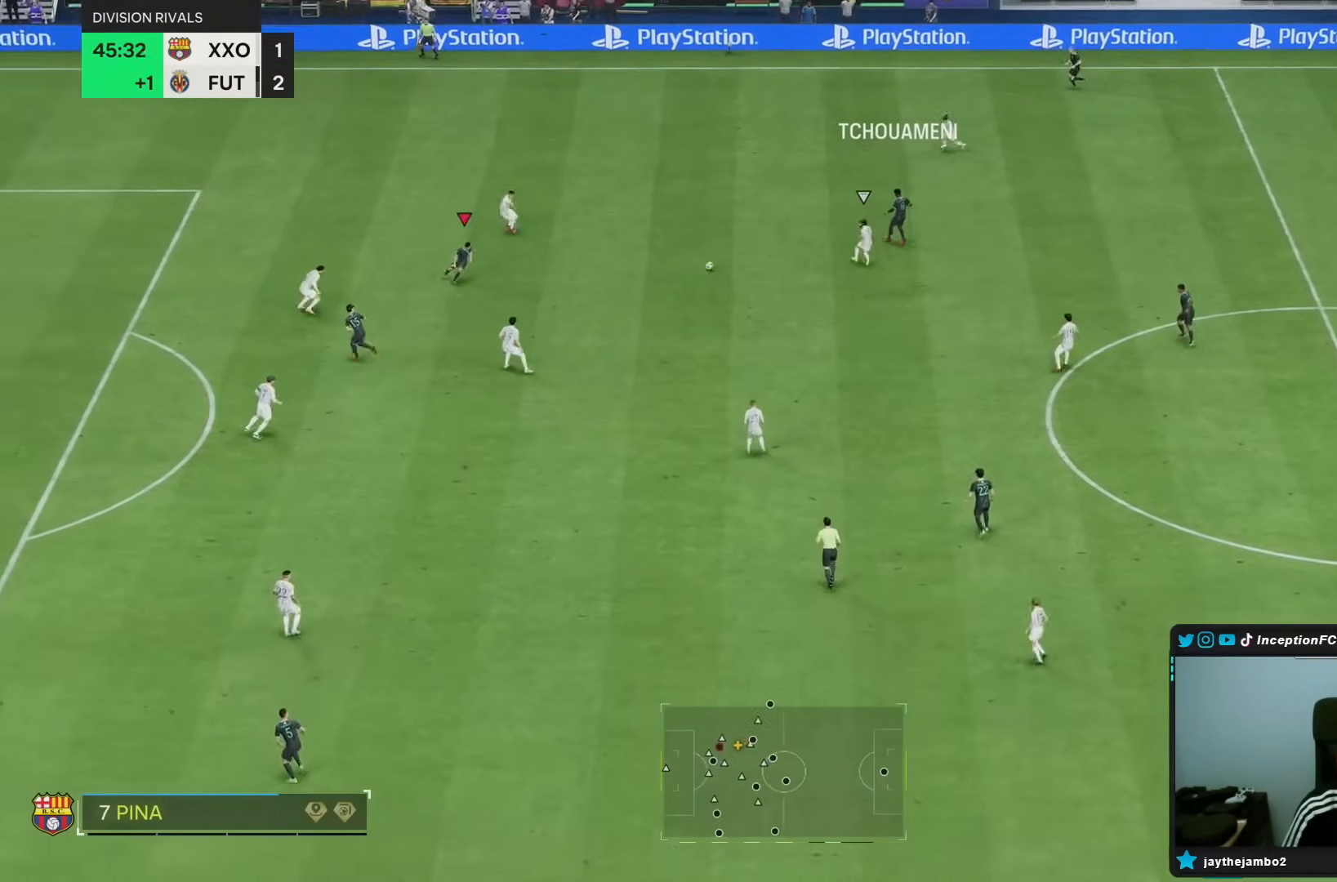
{"buttons": [], "left_stick": "down-right", "right_stick": "center", "events": [[150, "R2", "up"]]}
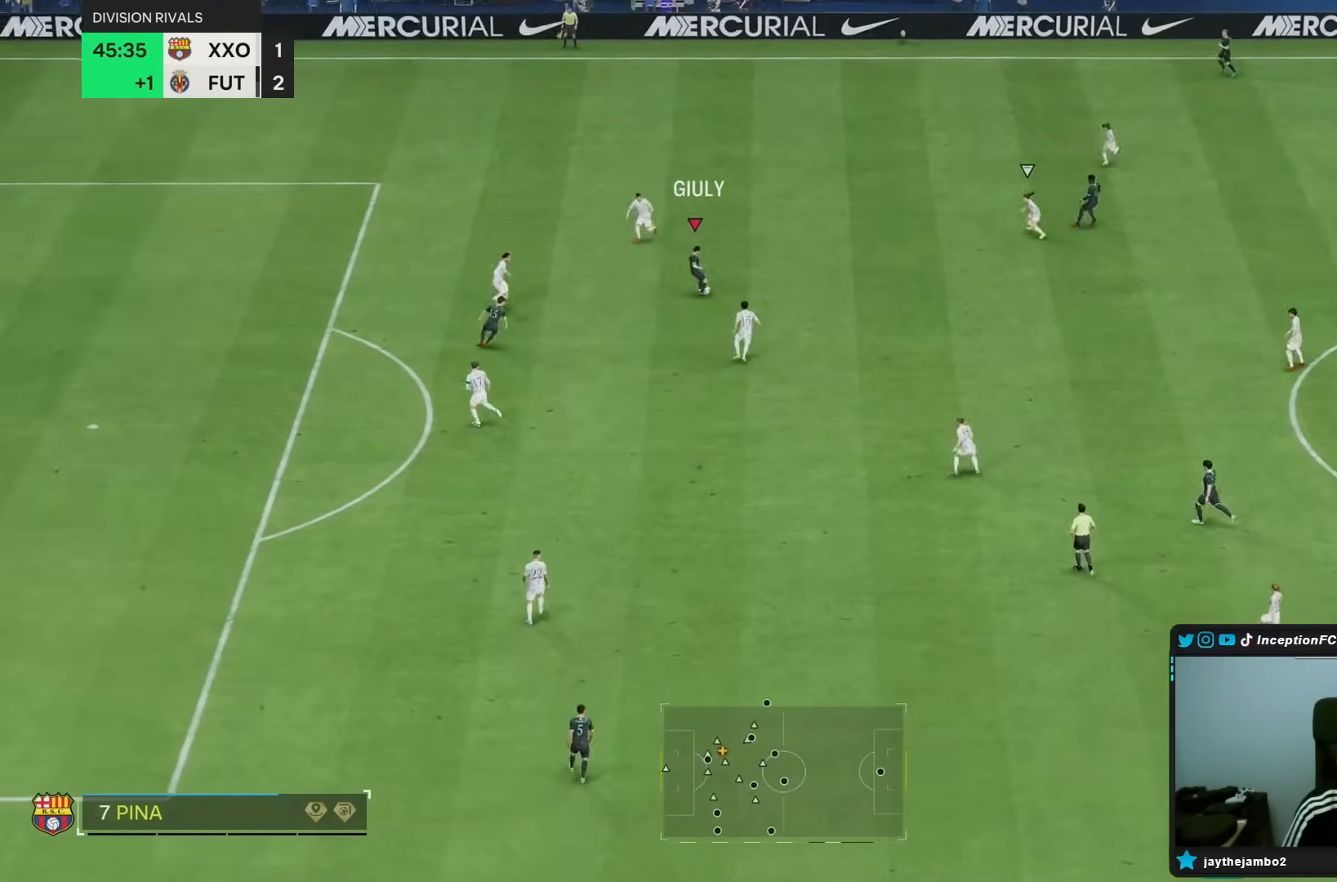
{"buttons": [], "left_stick": "left", "right_stick": "center", "events": [[117, "left_stick", "center"], [450, "left_stick", "left"]]}
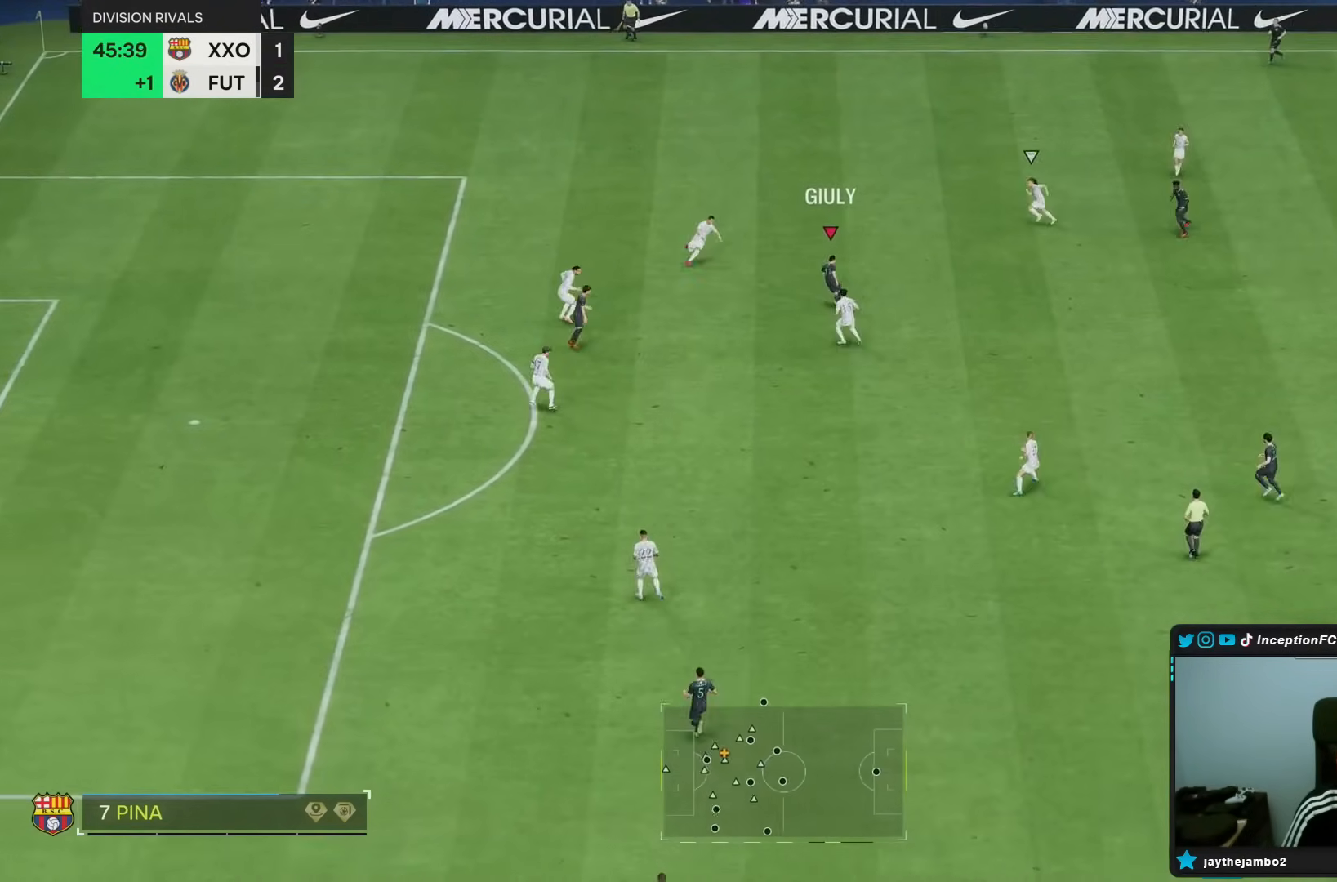
{"buttons": [], "left_stick": "down", "right_stick": "center", "events": [[333, "CROSS", "down"], [333, "left_stick", "down-left"], [400, "CROSS", "up"], [433, "left_stick", "down"]]}
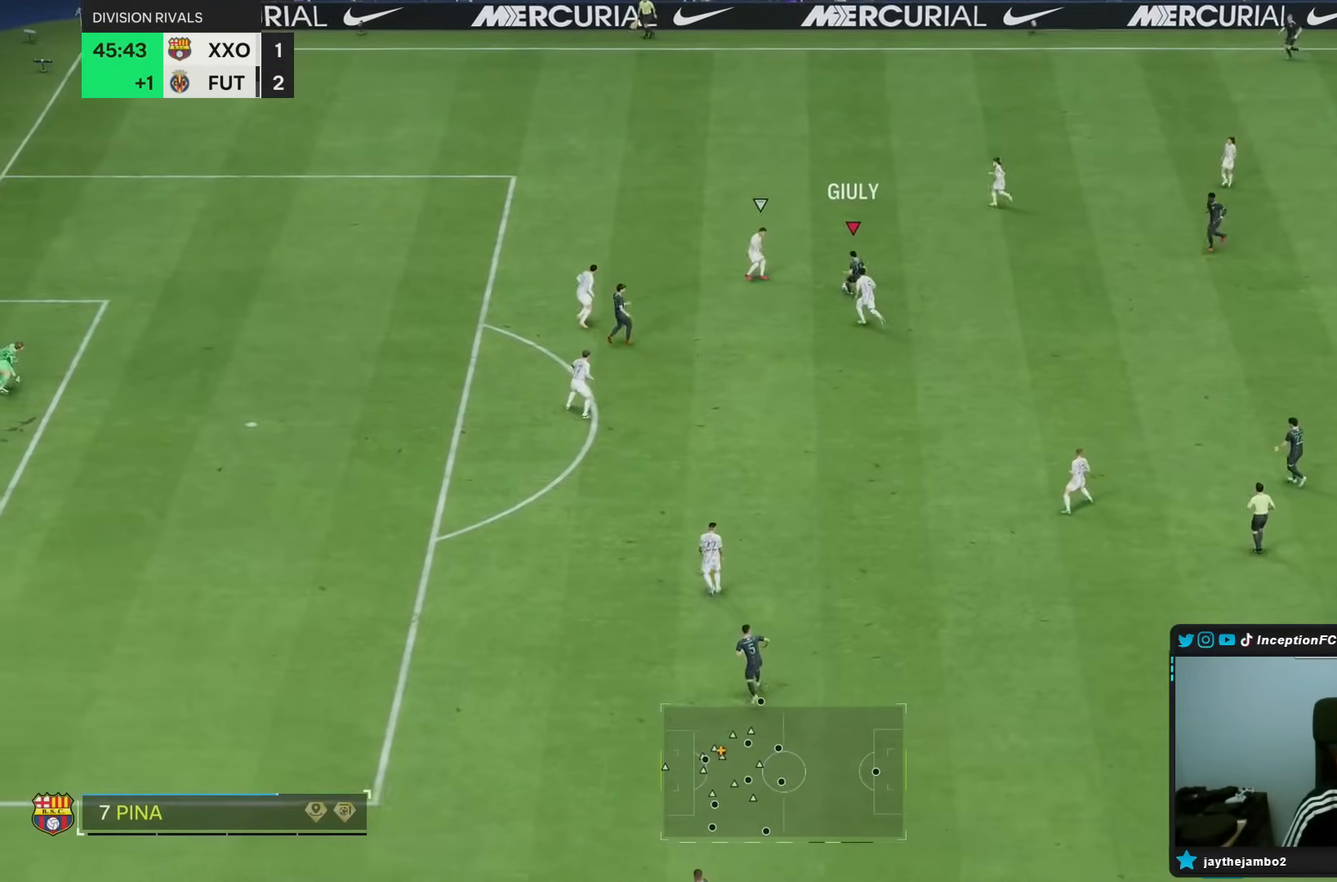
{"buttons": [], "left_stick": "down", "right_stick": "center", "events": []}
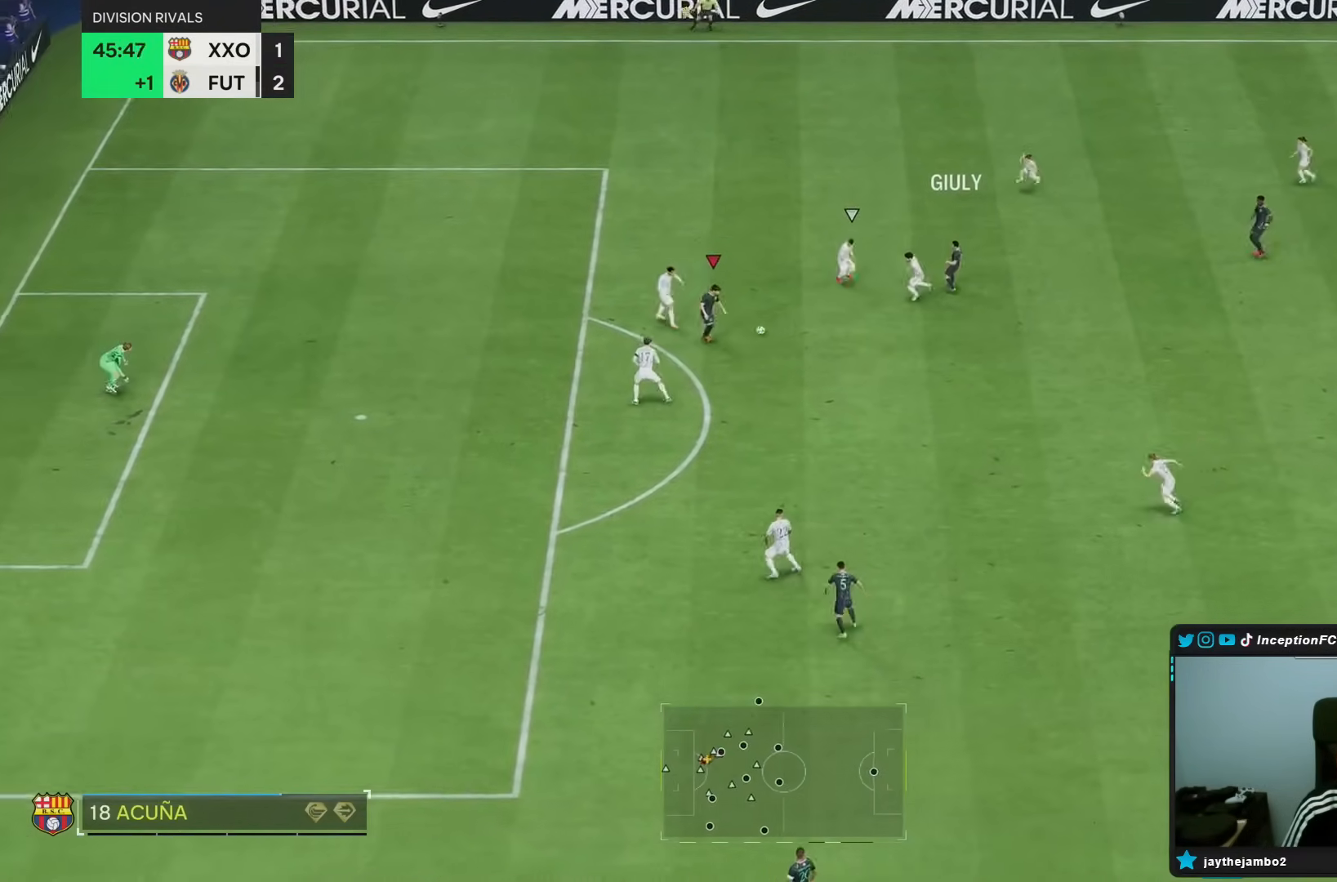
{"buttons": [], "left_stick": "down", "right_stick": "center", "events": []}